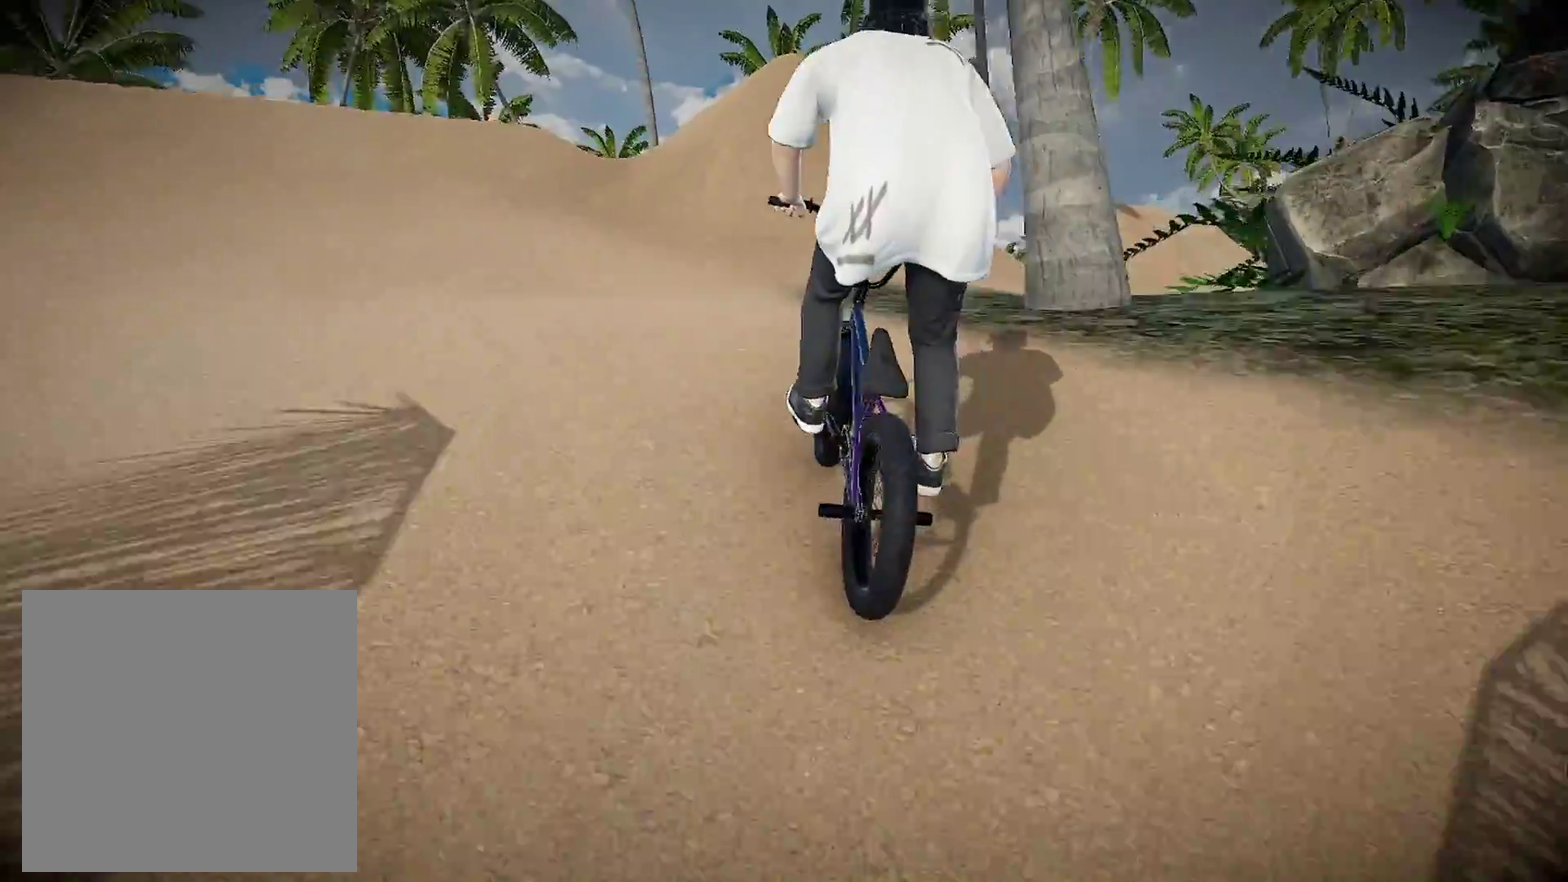
Gameplay with a controller (Xbox layout); each line is a JSON object with the inputs held at the frame after it (dt_ms = milliseconds from this image to that frame). "events" lists button and stick changes between this image and that frame as [ms after this image, input, new state], when the widget could be followed in between. Not read: R2.
{"dt_ms": 601, "buttons": [], "left_stick": "left", "right_stick": "center", "events": [[217, "left_stick", "up"], [334, "left_stick", "center"], [467, "left_stick", "left"]]}
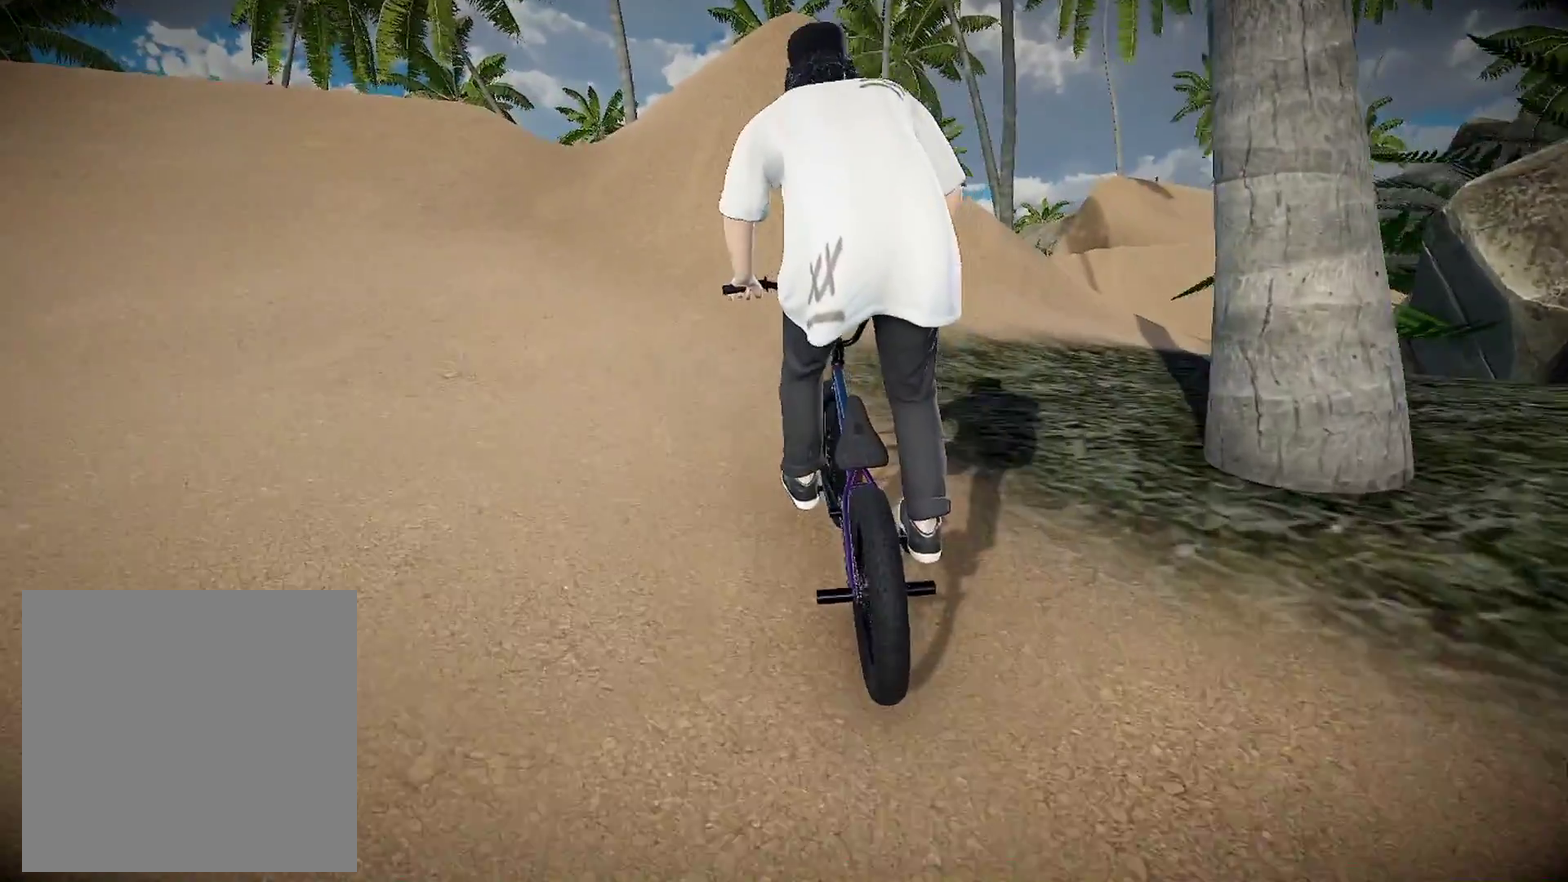
{"dt_ms": 500, "buttons": [], "left_stick": "left", "right_stick": "center", "events": []}
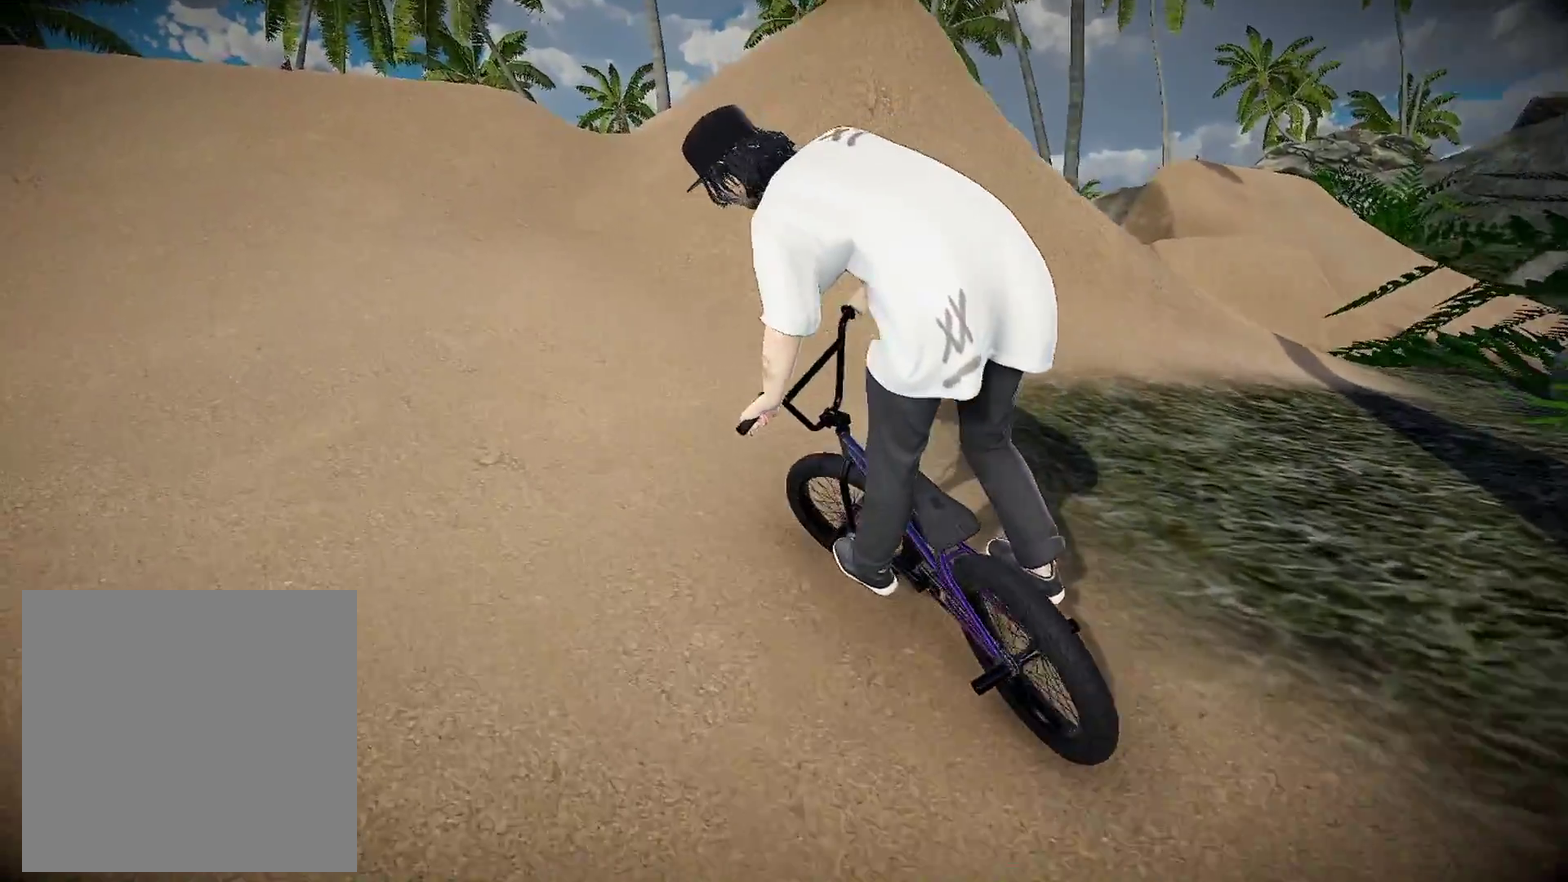
{"dt_ms": 501, "buttons": [], "left_stick": "left", "right_stick": "center", "events": [[67, "A", "down"], [167, "A", "up"]]}
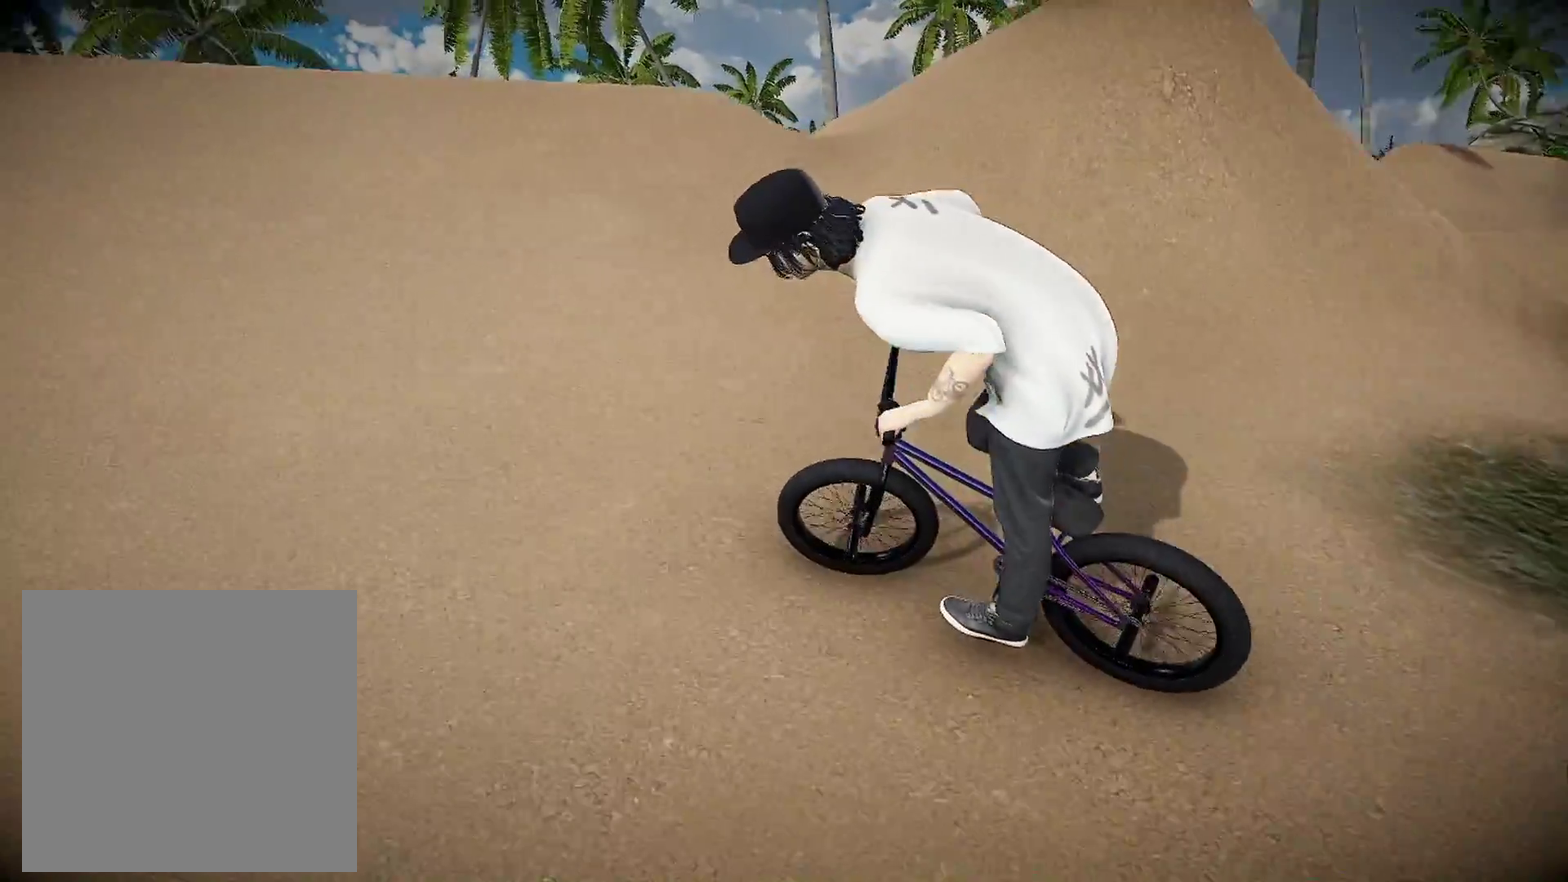
{"dt_ms": 500, "buttons": ["B"], "left_stick": "left", "right_stick": "center", "events": [[333, "B", "down"]]}
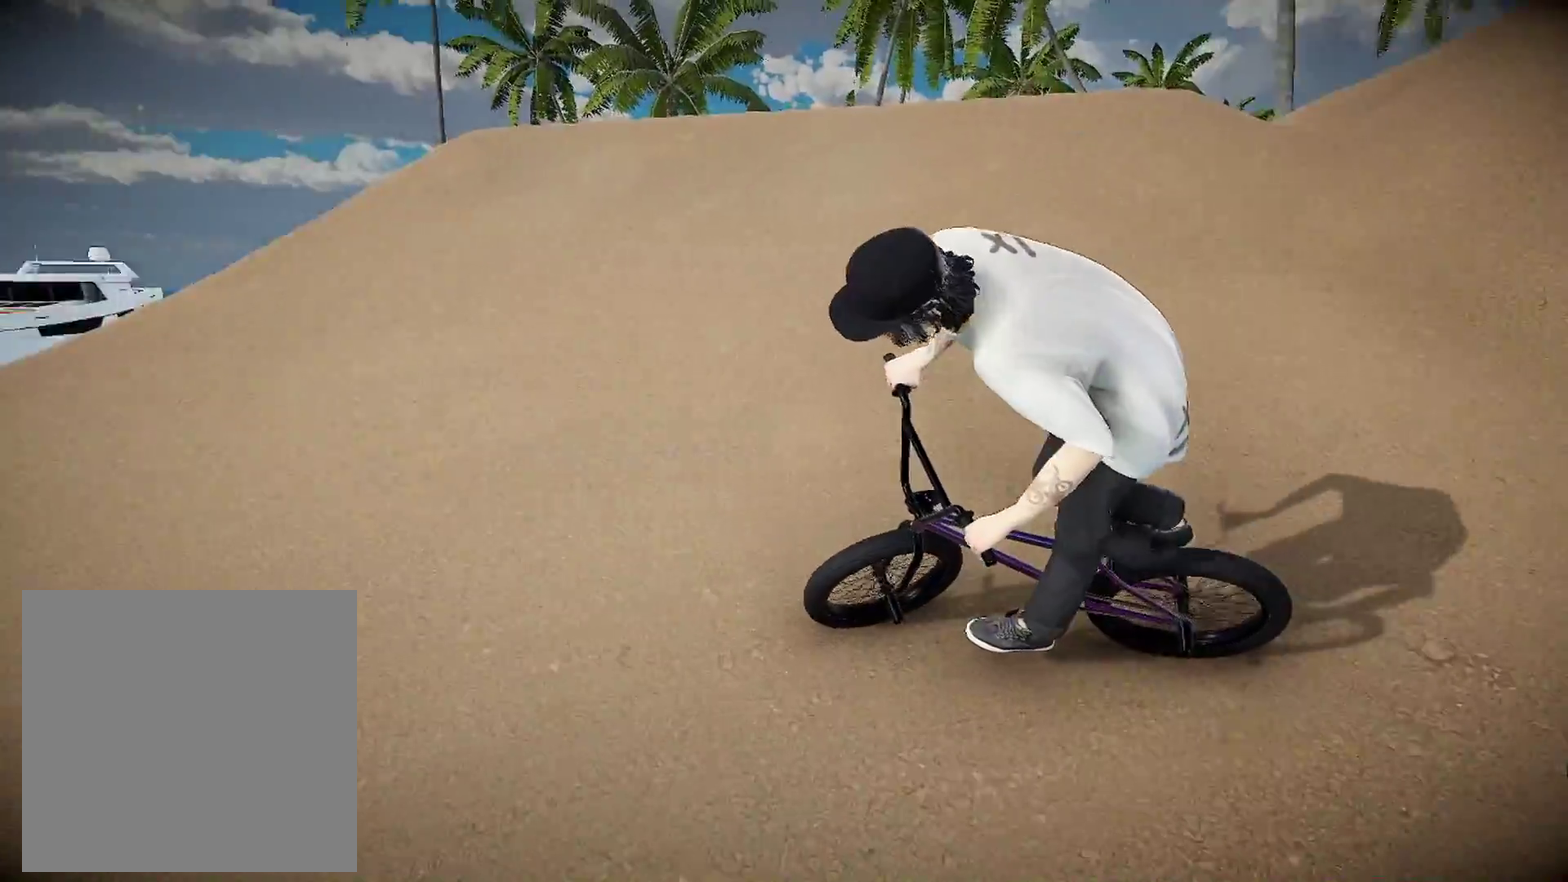
{"dt_ms": 601, "buttons": ["B"], "left_stick": "left", "right_stick": "center", "events": []}
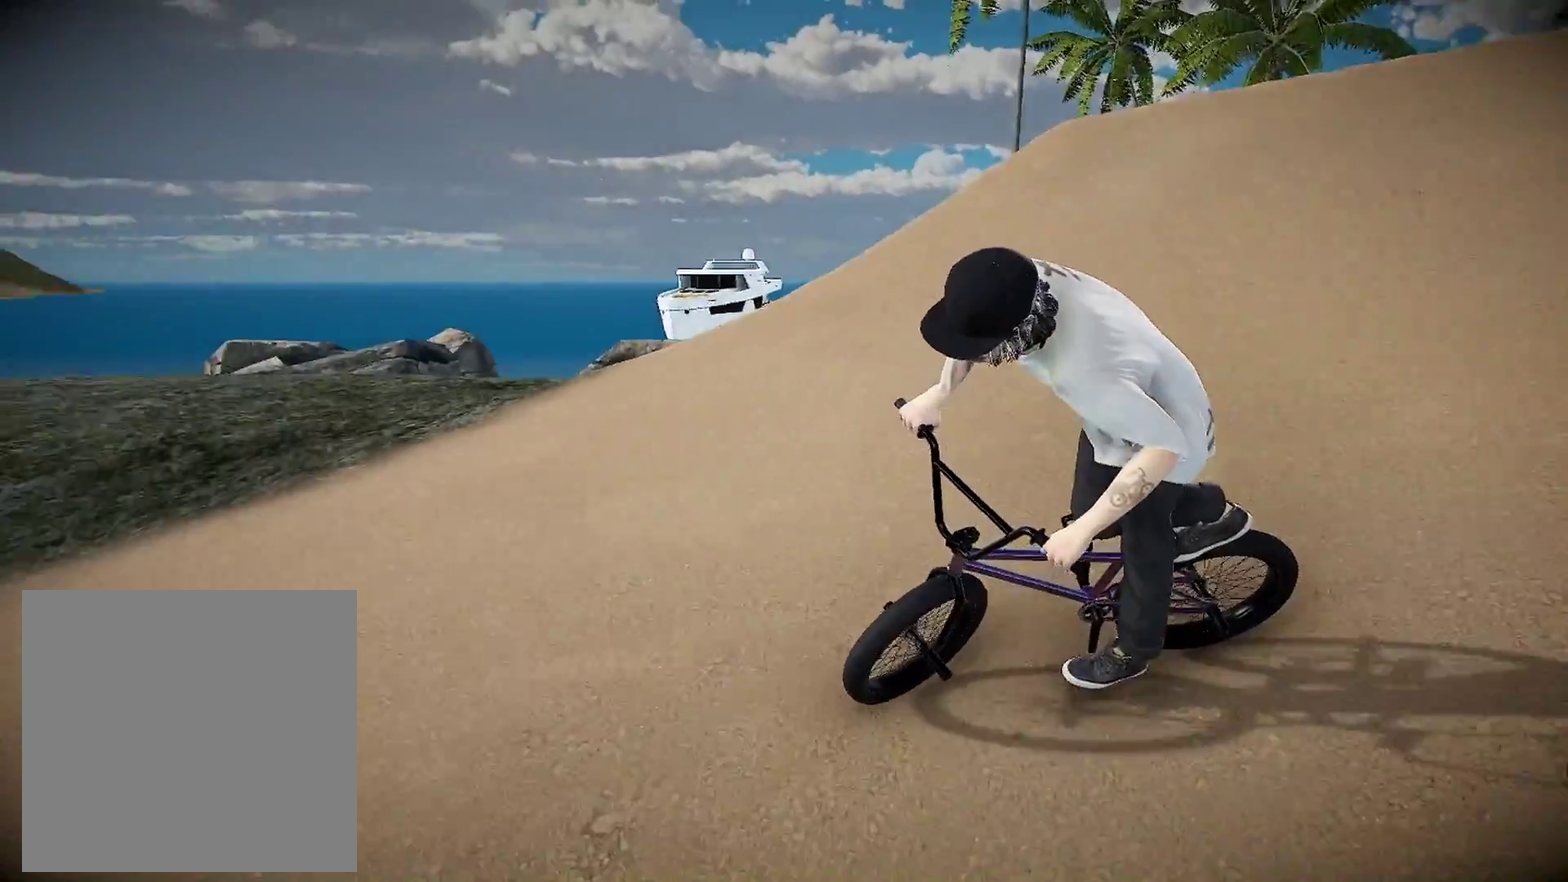
{"dt_ms": 400, "buttons": ["B"], "left_stick": "center", "right_stick": "center", "events": [[33, "left_stick", "center"]]}
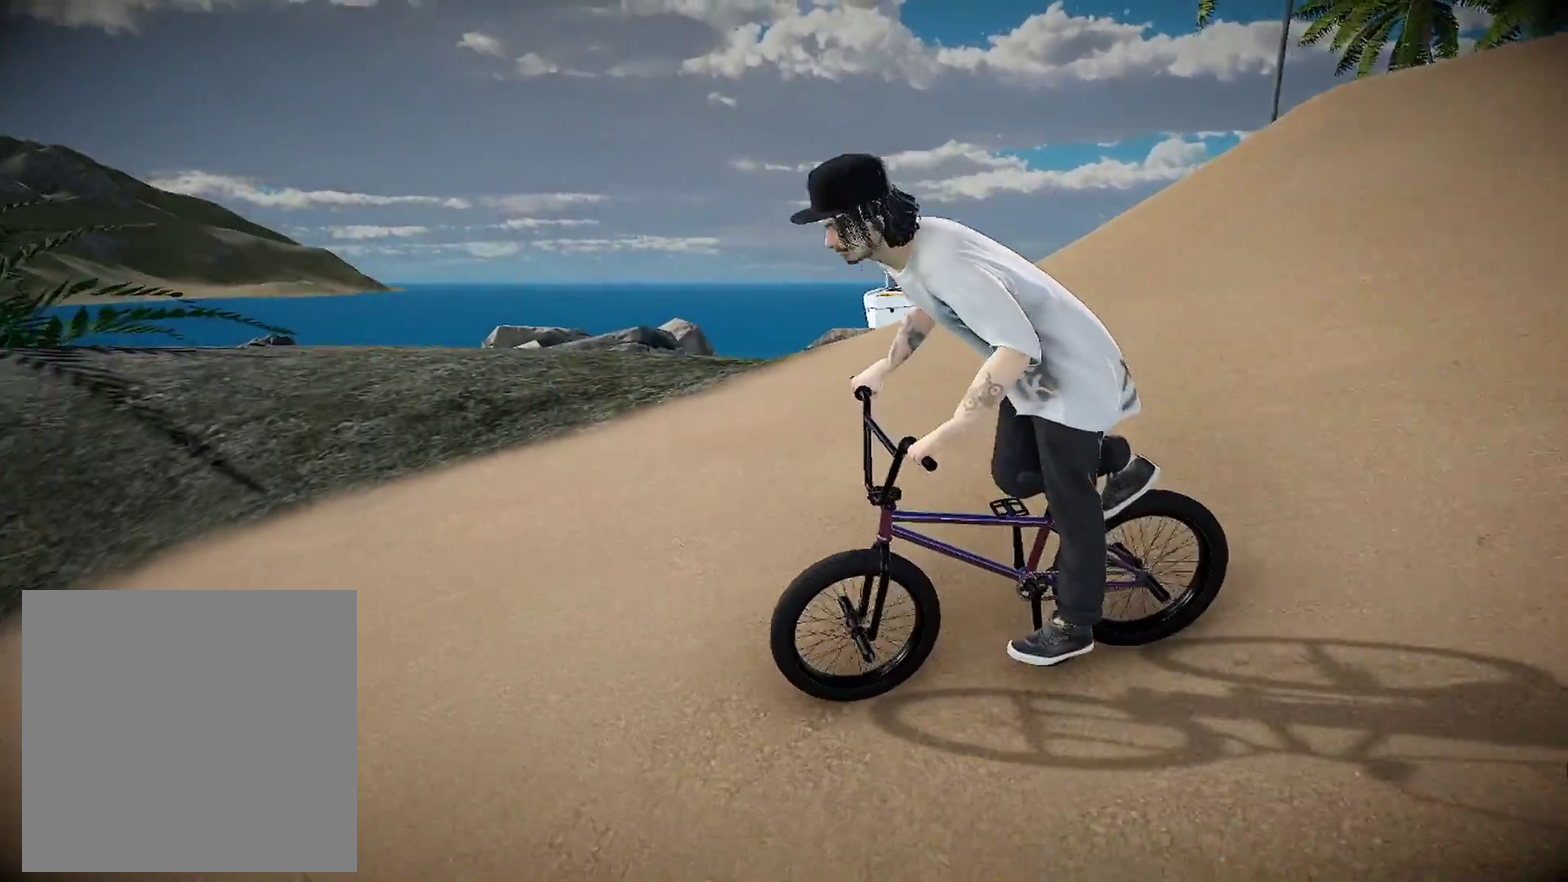
{"dt_ms": 501, "buttons": [], "left_stick": "center", "right_stick": "center", "events": [[250, "B", "up"], [284, "DPAD_UP", "down"], [434, "DPAD_UP", "up"]]}
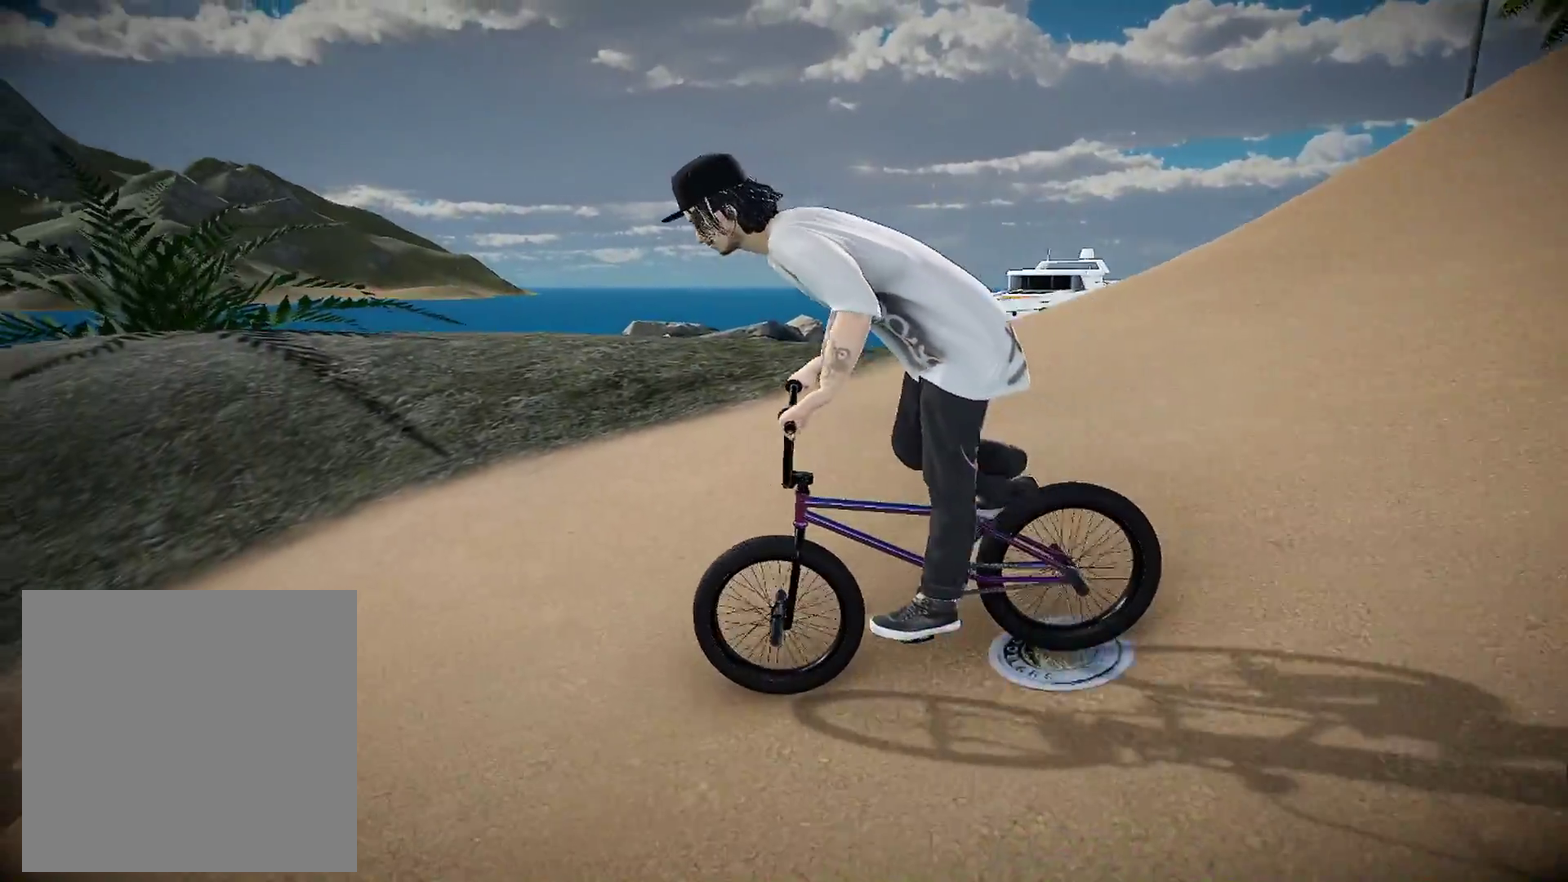
{"dt_ms": 500, "buttons": [], "left_stick": "center", "right_stick": "center", "events": [[116, "left_stick", "left"], [333, "left_stick", "center"]]}
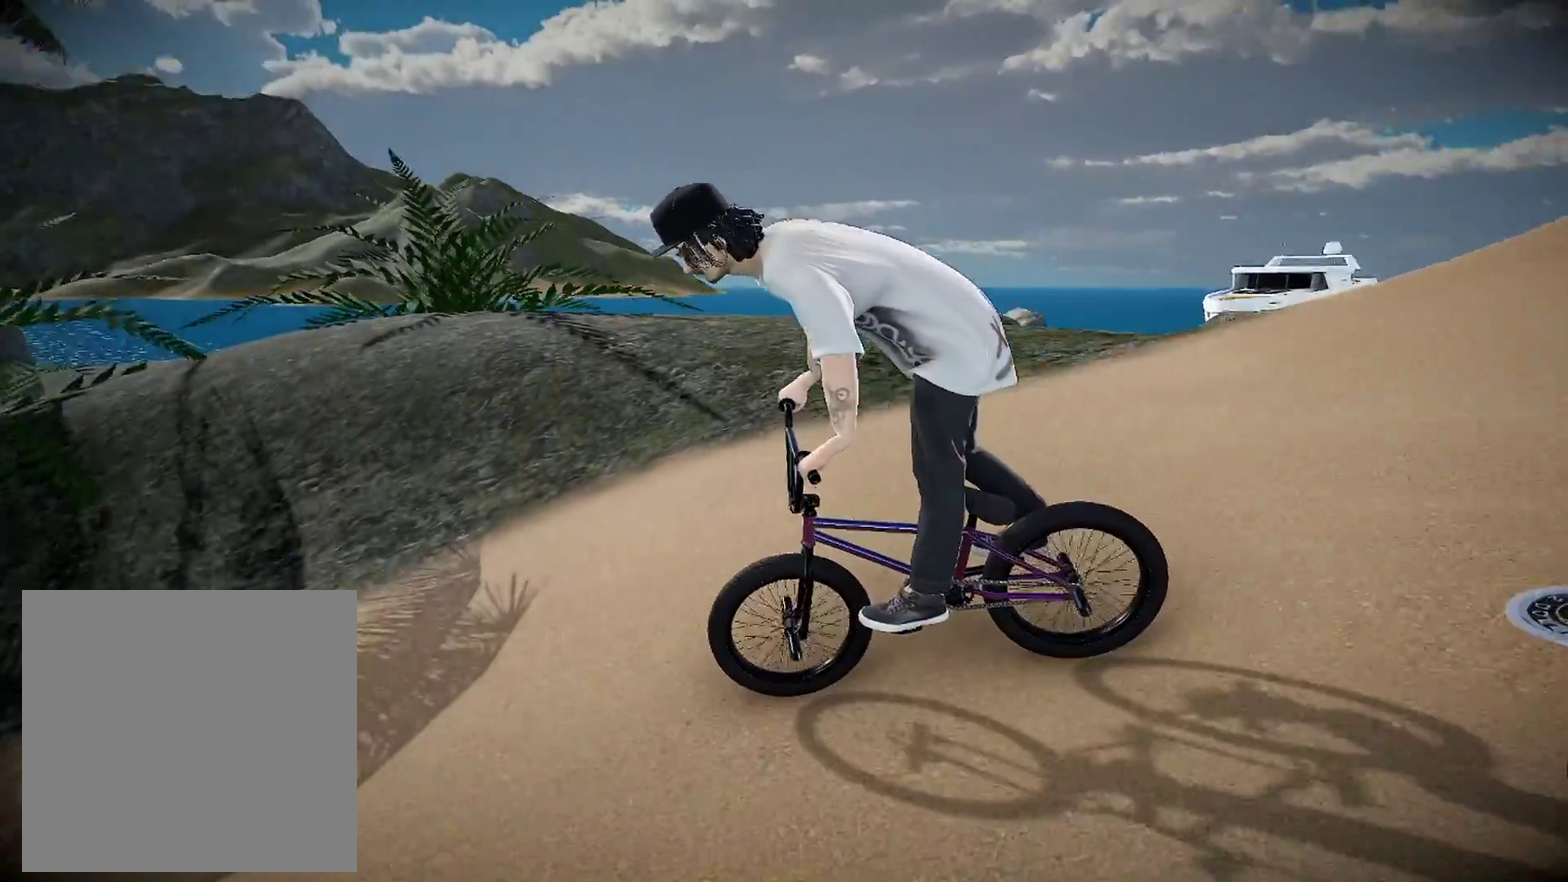
{"dt_ms": 501, "buttons": [], "left_stick": "center", "right_stick": "center", "events": [[317, "left_stick", "right"], [450, "left_stick", "center"]]}
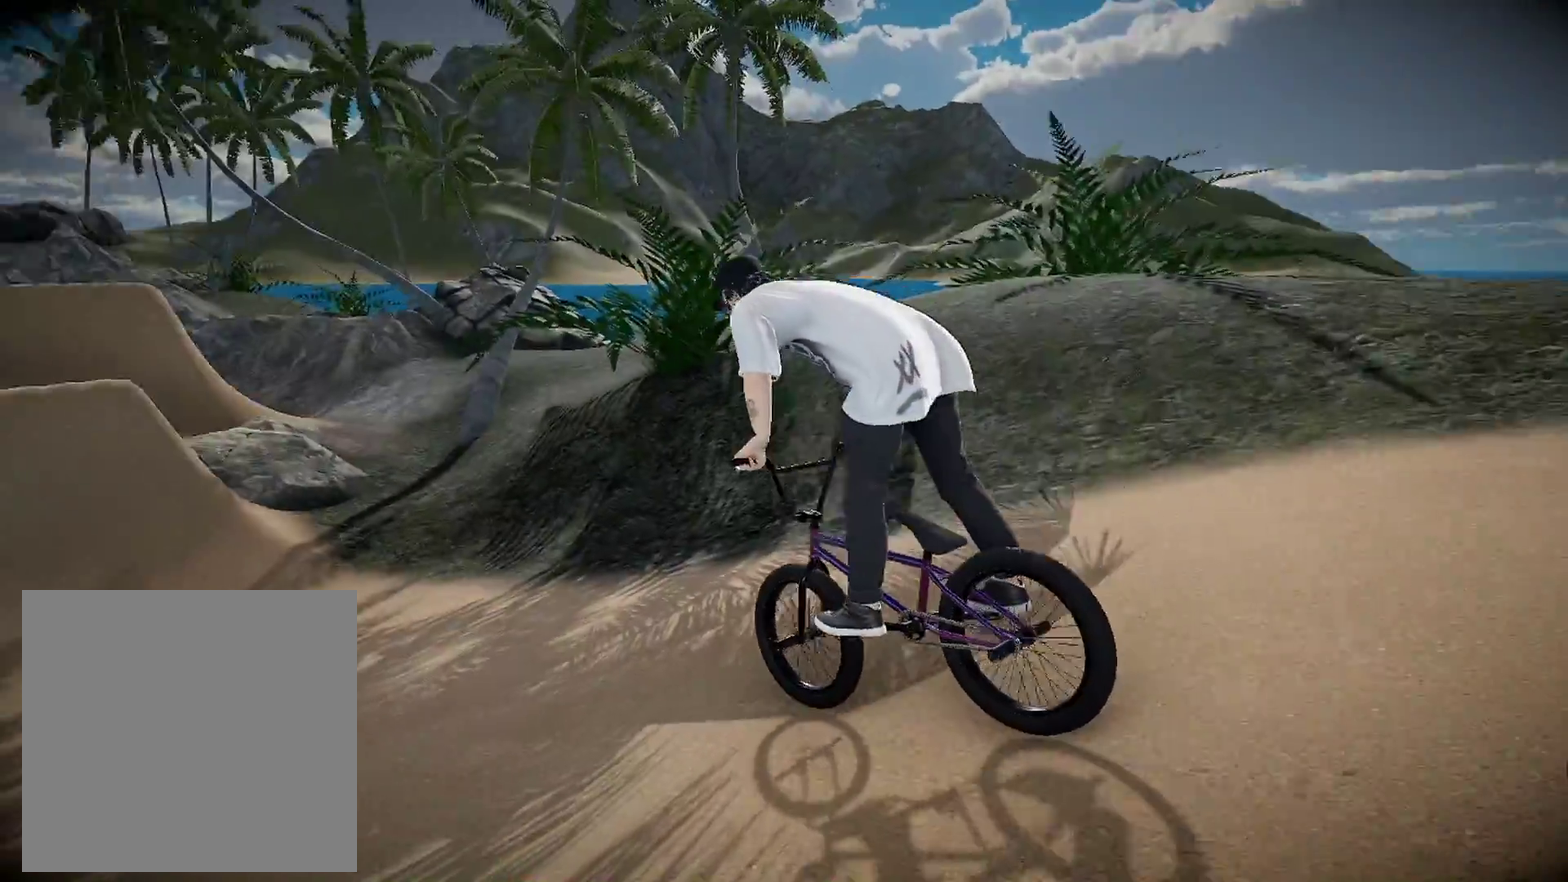
{"dt_ms": 400, "buttons": [], "left_stick": "right", "right_stick": "center", "events": [[266, "left_stick", "right"]]}
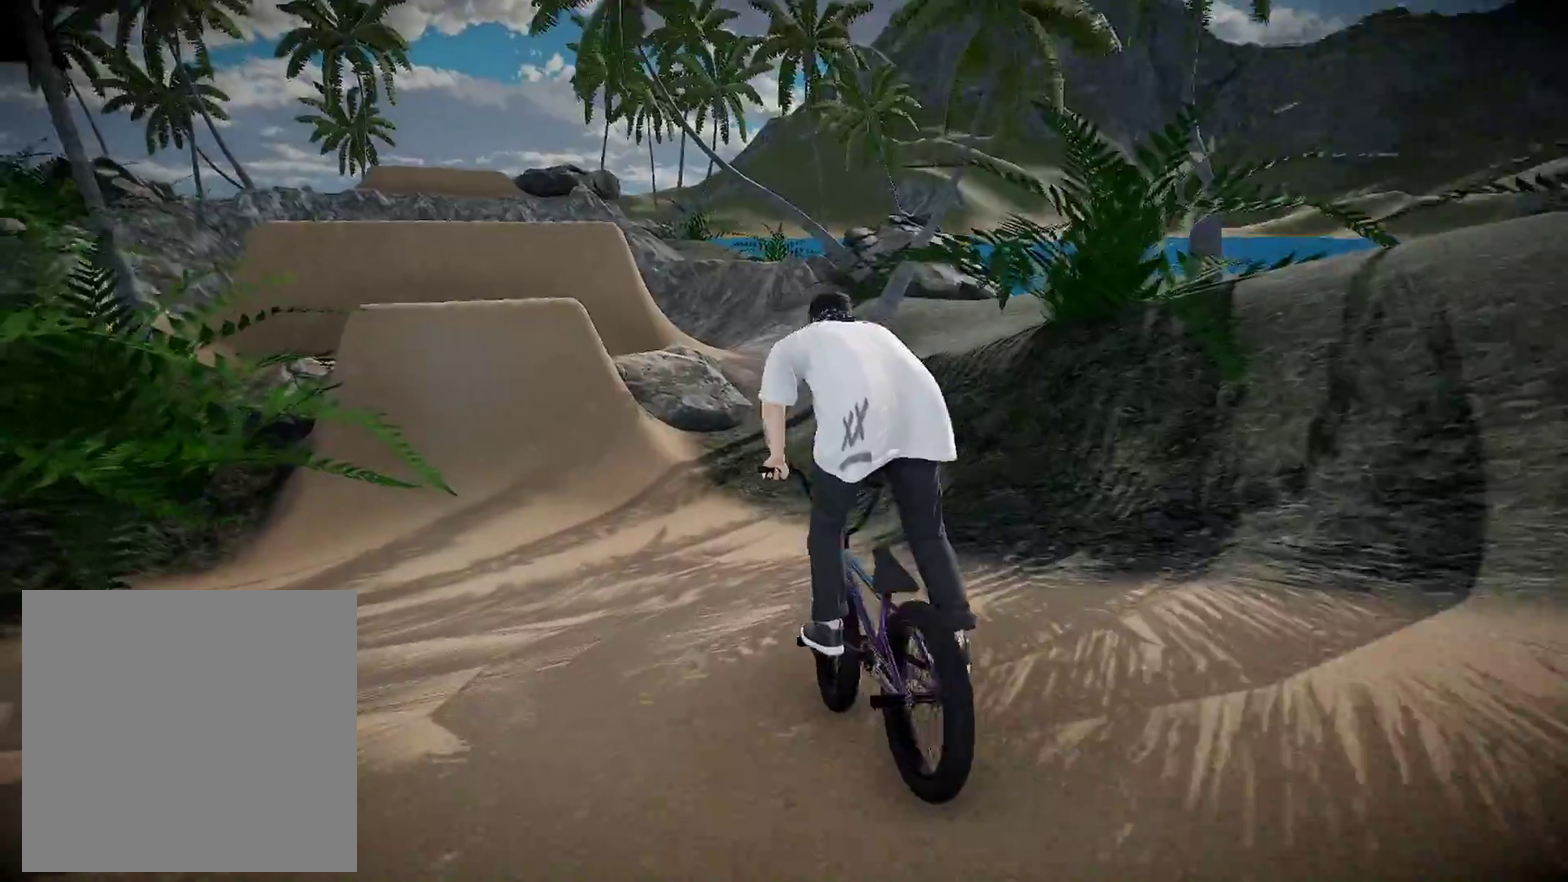
{"dt_ms": 601, "buttons": [], "left_stick": "left", "right_stick": "center", "events": [[200, "left_stick", "center"], [450, "left_stick", "left"]]}
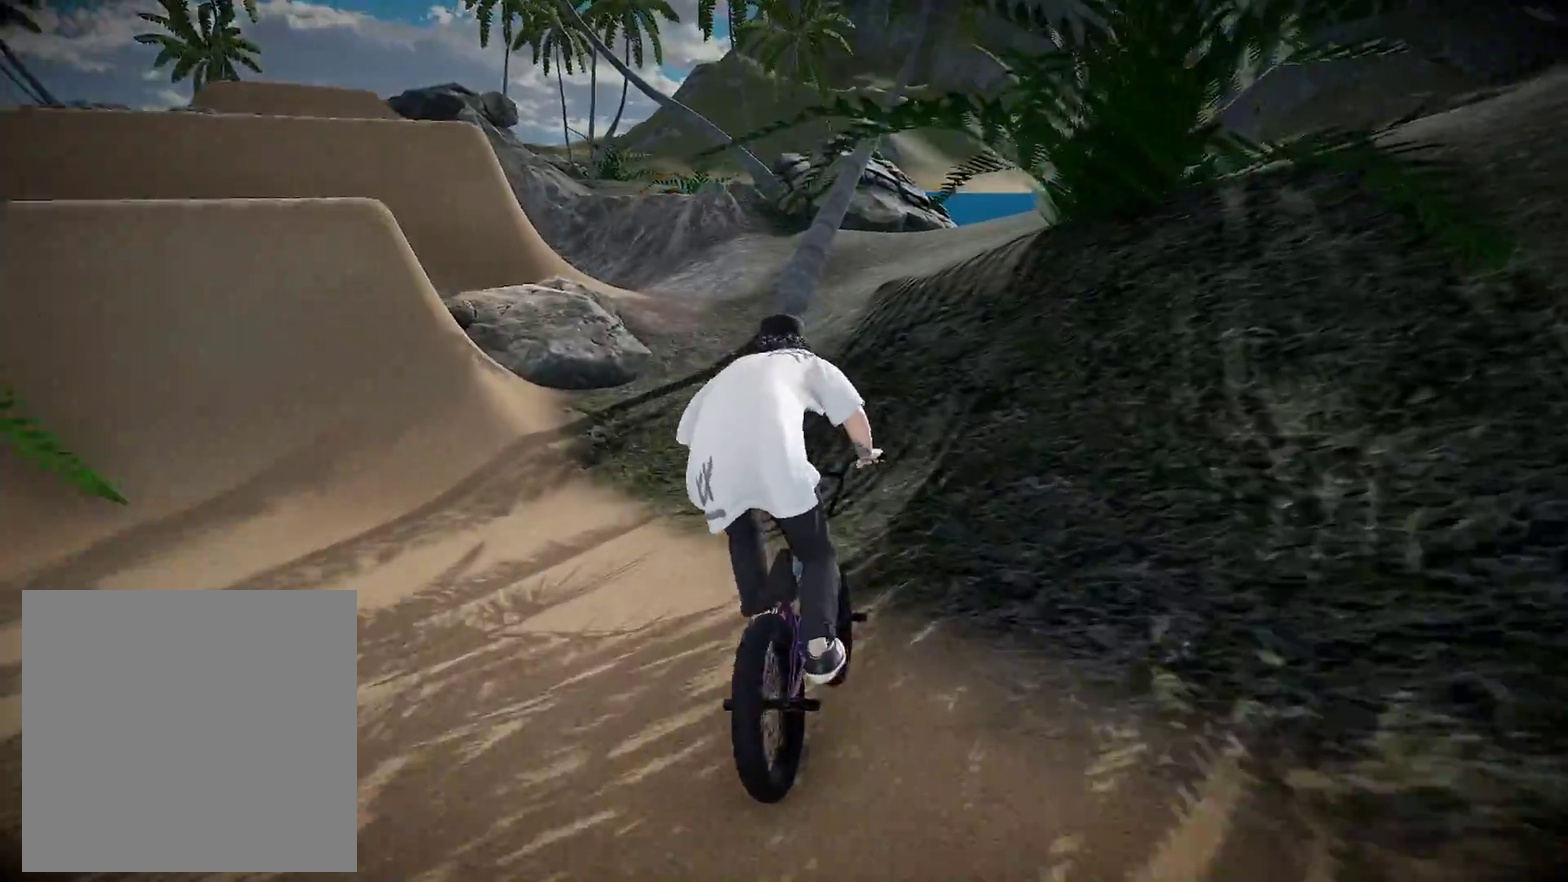
{"dt_ms": 300, "buttons": ["L2"], "left_stick": "center", "right_stick": "down", "events": [[66, "left_stick", "center"], [100, "right_stick", "down"], [200, "L2", "down"]]}
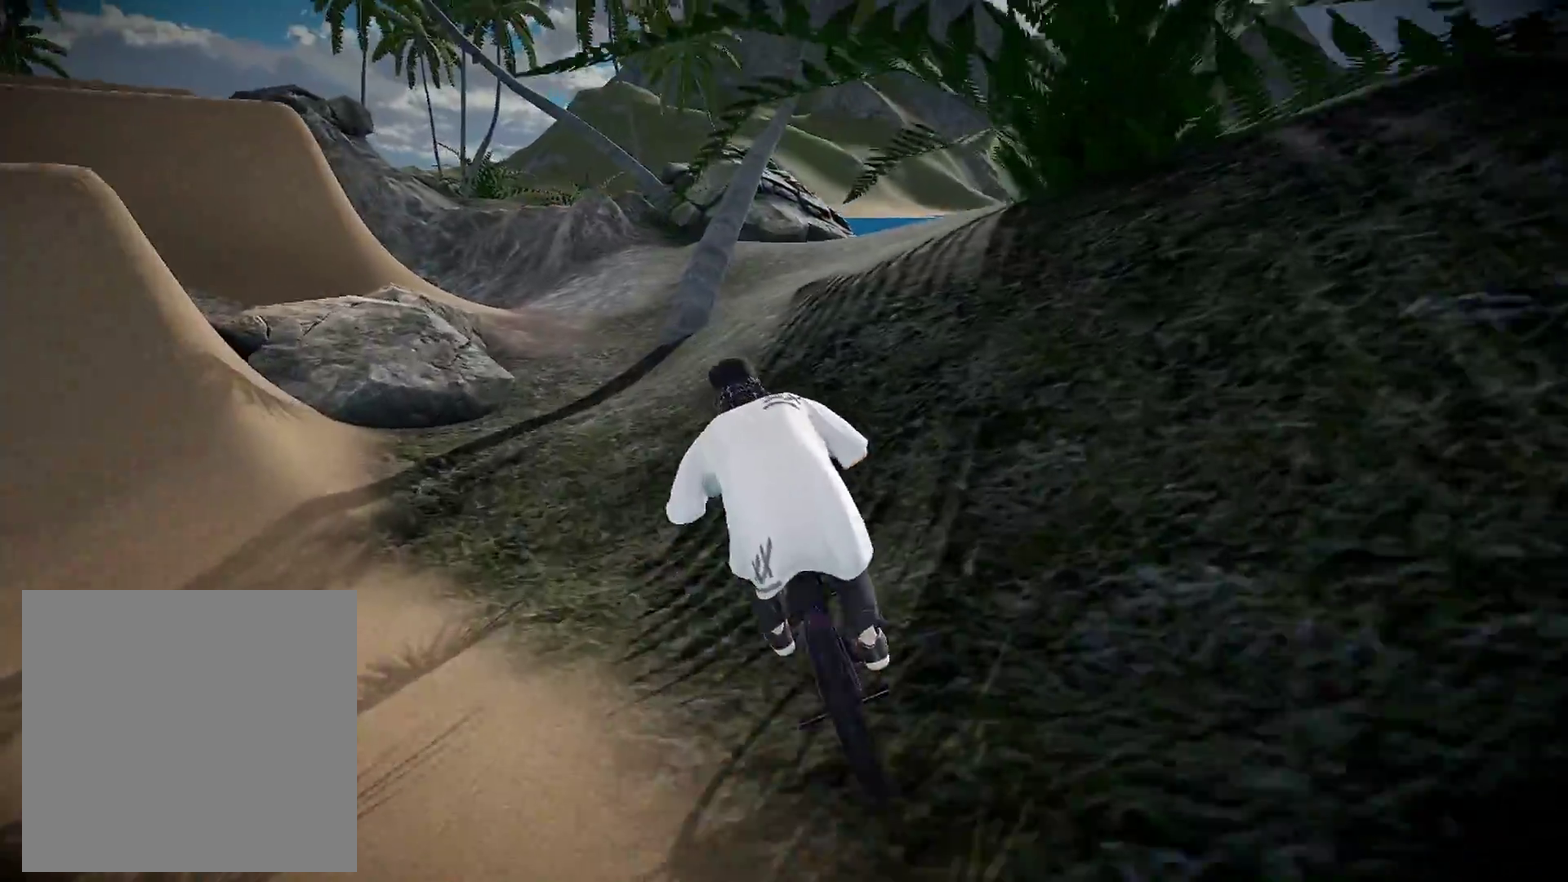
{"dt_ms": 901, "buttons": ["L2"], "left_stick": "center", "right_stick": "up", "events": [[167, "left_stick", "right"], [400, "left_stick", "center"], [500, "left_stick", "right"], [817, "left_stick", "center"], [901, "right_stick", "up"]]}
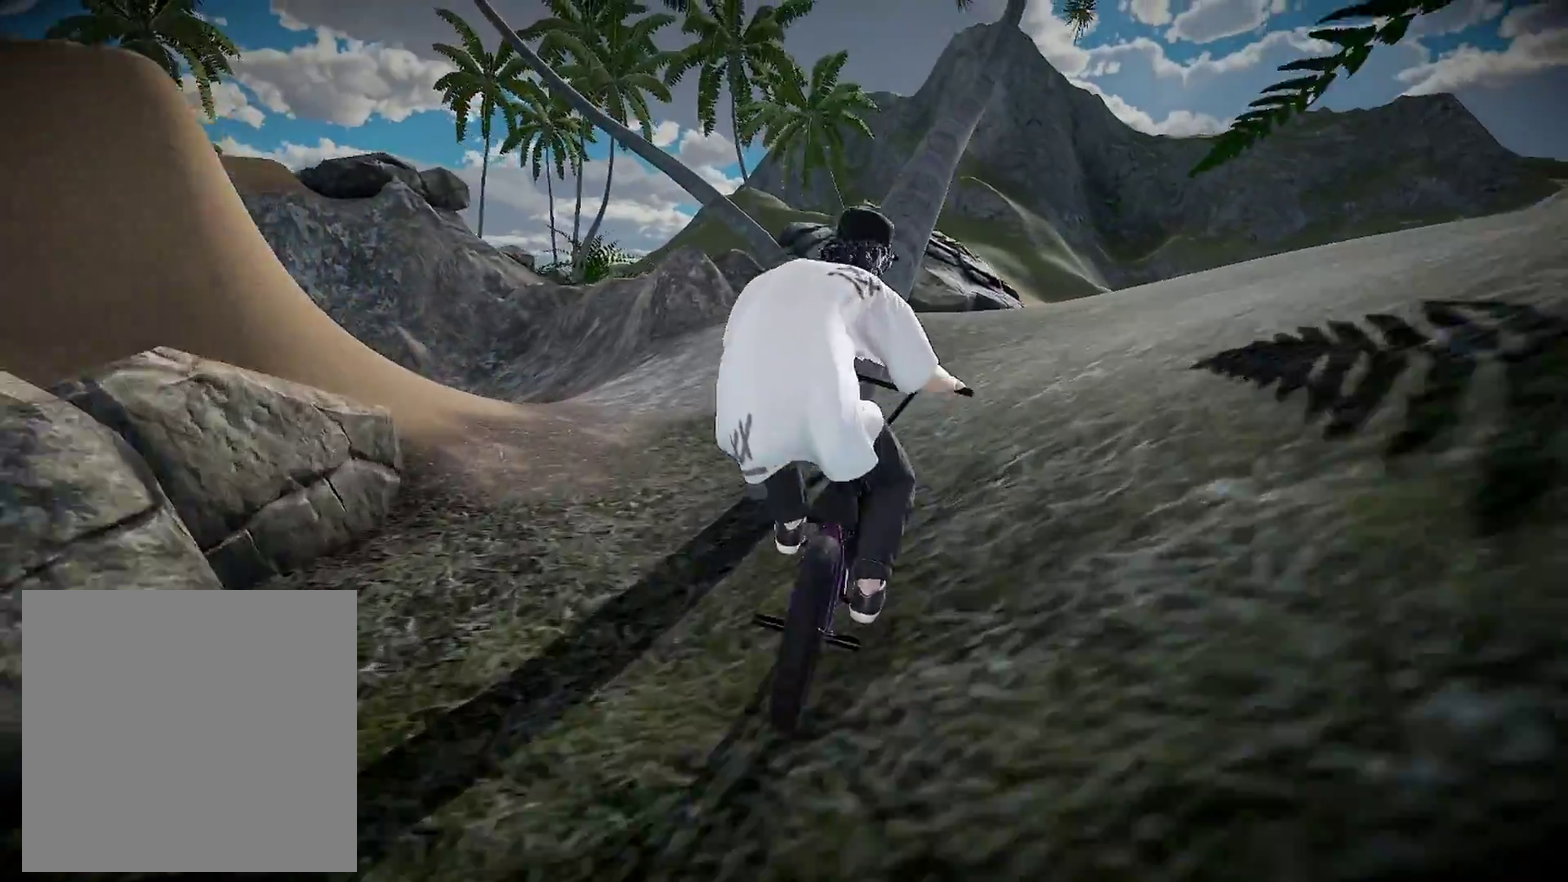
{"dt_ms": 300, "buttons": ["L2"], "left_stick": "center", "right_stick": "up"}
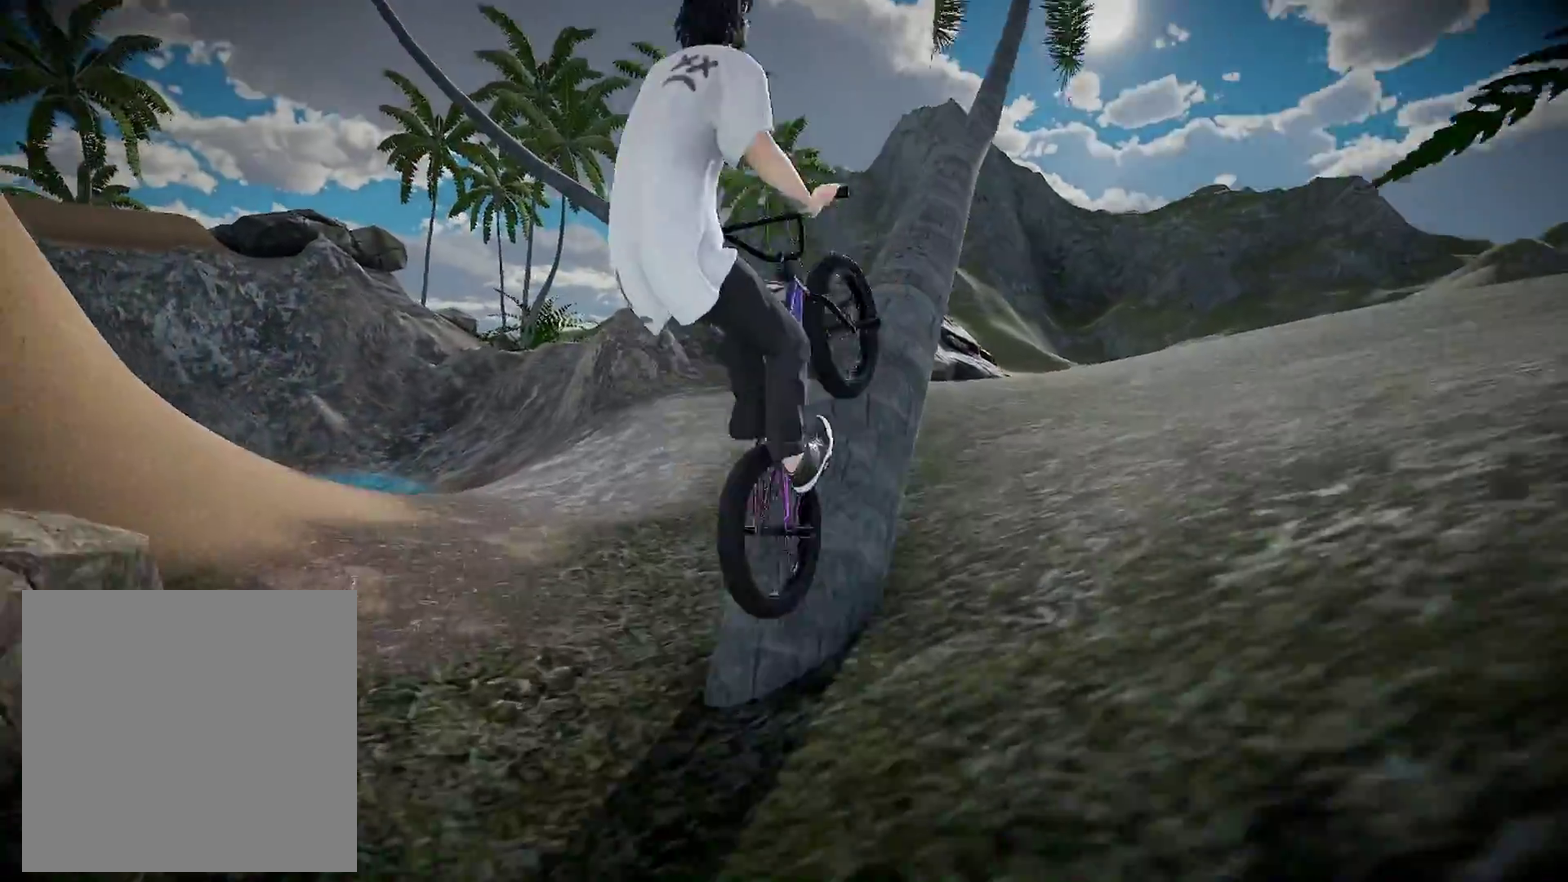
{"dt_ms": 701, "buttons": [], "left_stick": "center", "right_stick": "center", "events": [[50, "L2", "up"], [134, "right_stick", "center"], [317, "right_stick", "down"], [467, "right_stick", "center"], [534, "right_stick", "up"], [584, "right_stick", "center"]]}
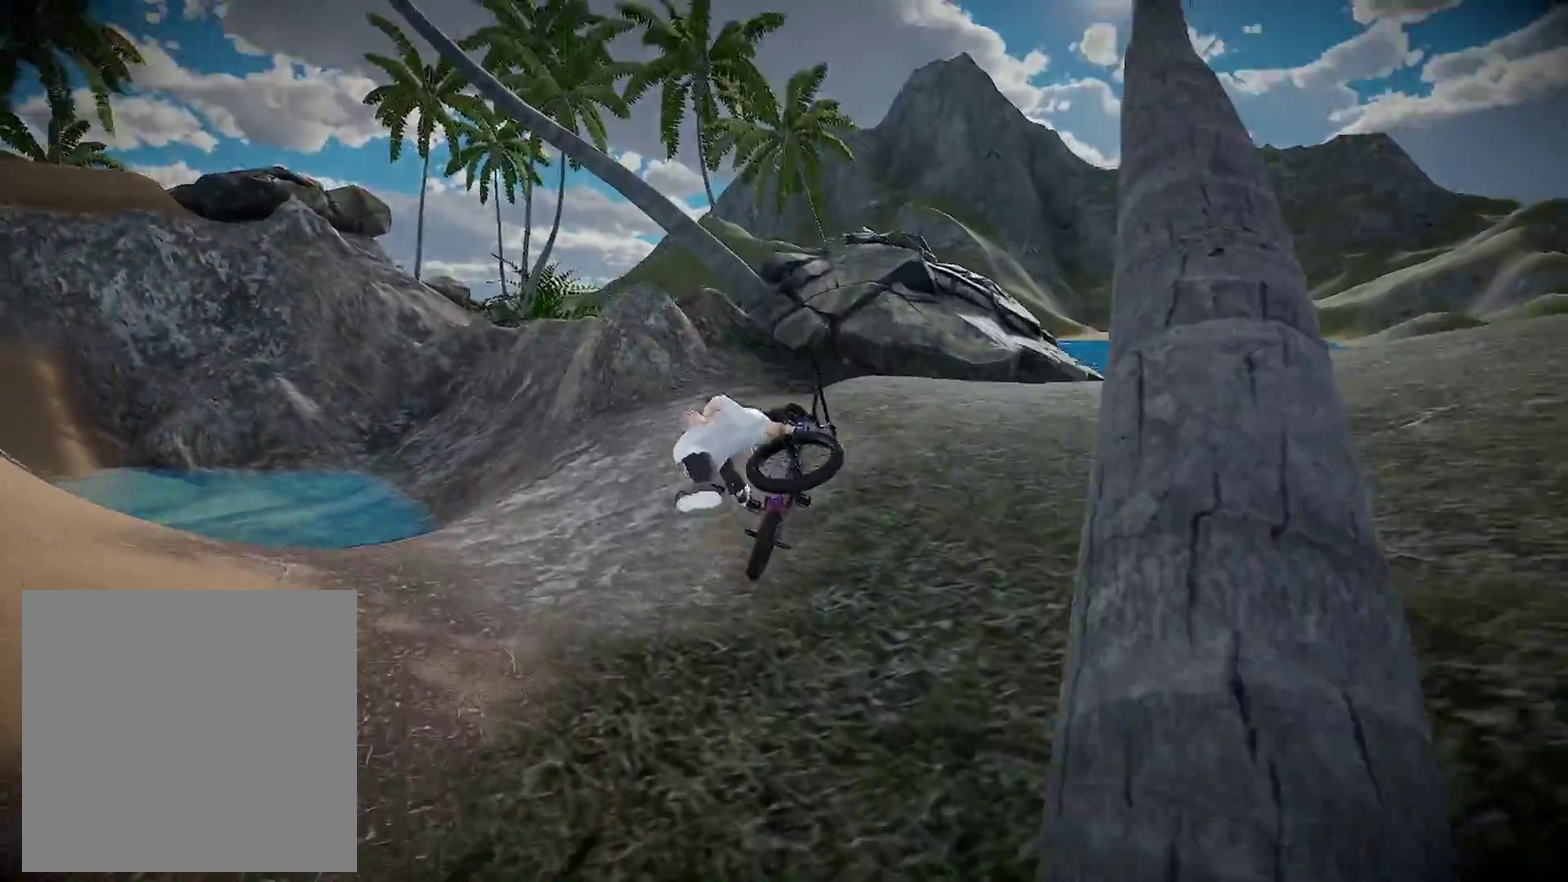
{"dt_ms": 300, "buttons": [], "left_stick": "center", "right_stick": "center", "events": [[33, "DPAD_DOWN", "down"], [267, "DPAD_DOWN", "up"]]}
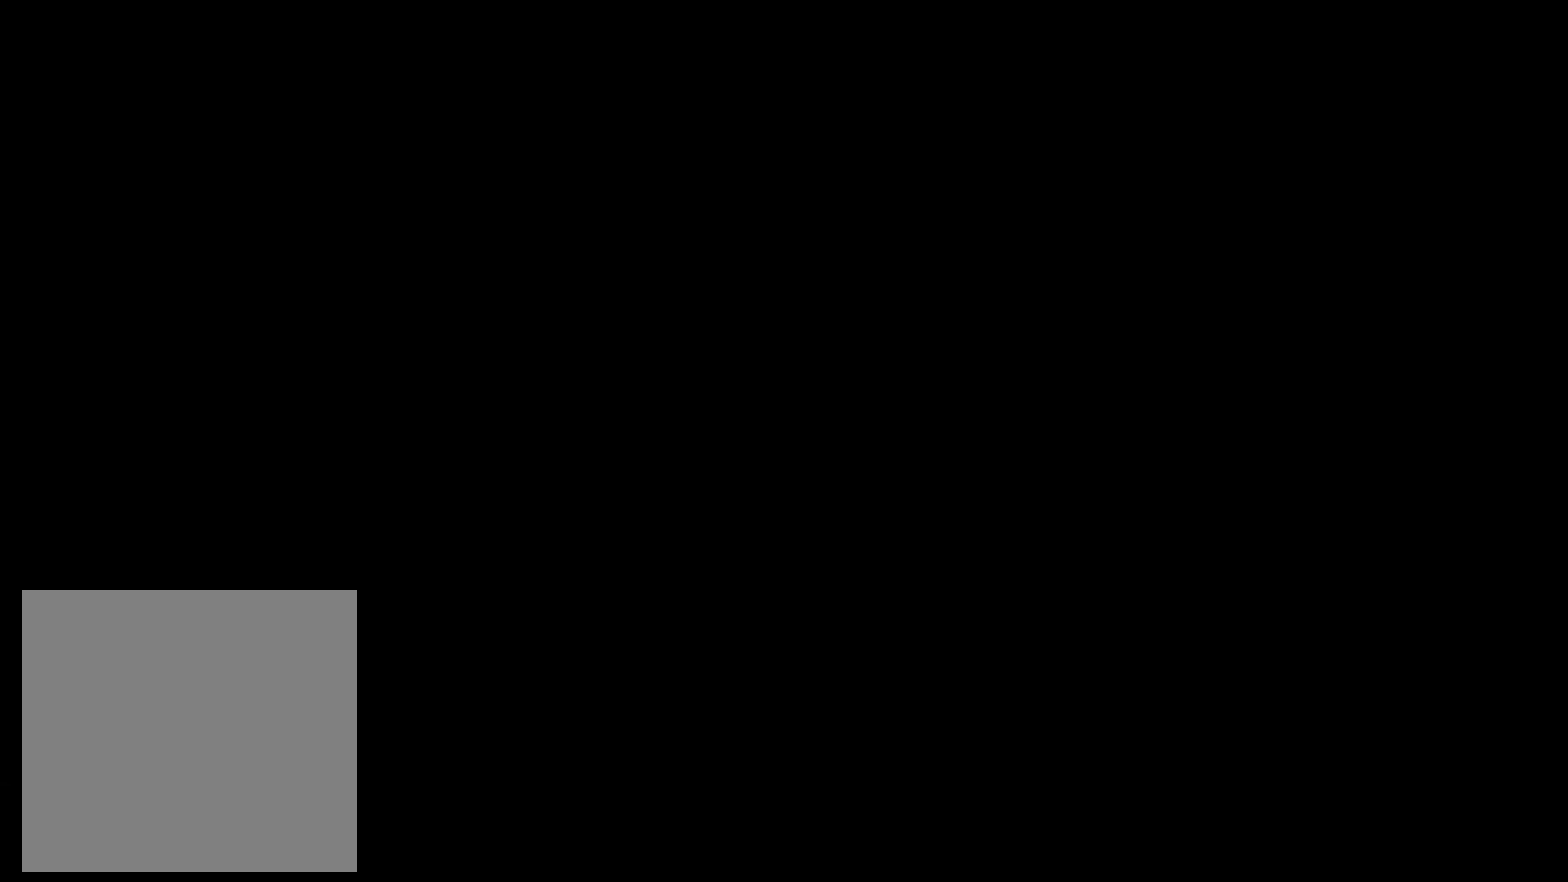
{"dt_ms": 701, "buttons": ["A"], "left_stick": "up-left", "right_stick": "center", "events": [[167, "A", "down"], [284, "A", "up"], [350, "left_stick", "up-left"], [400, "A", "down"], [517, "A", "up"], [601, "A", "down"]]}
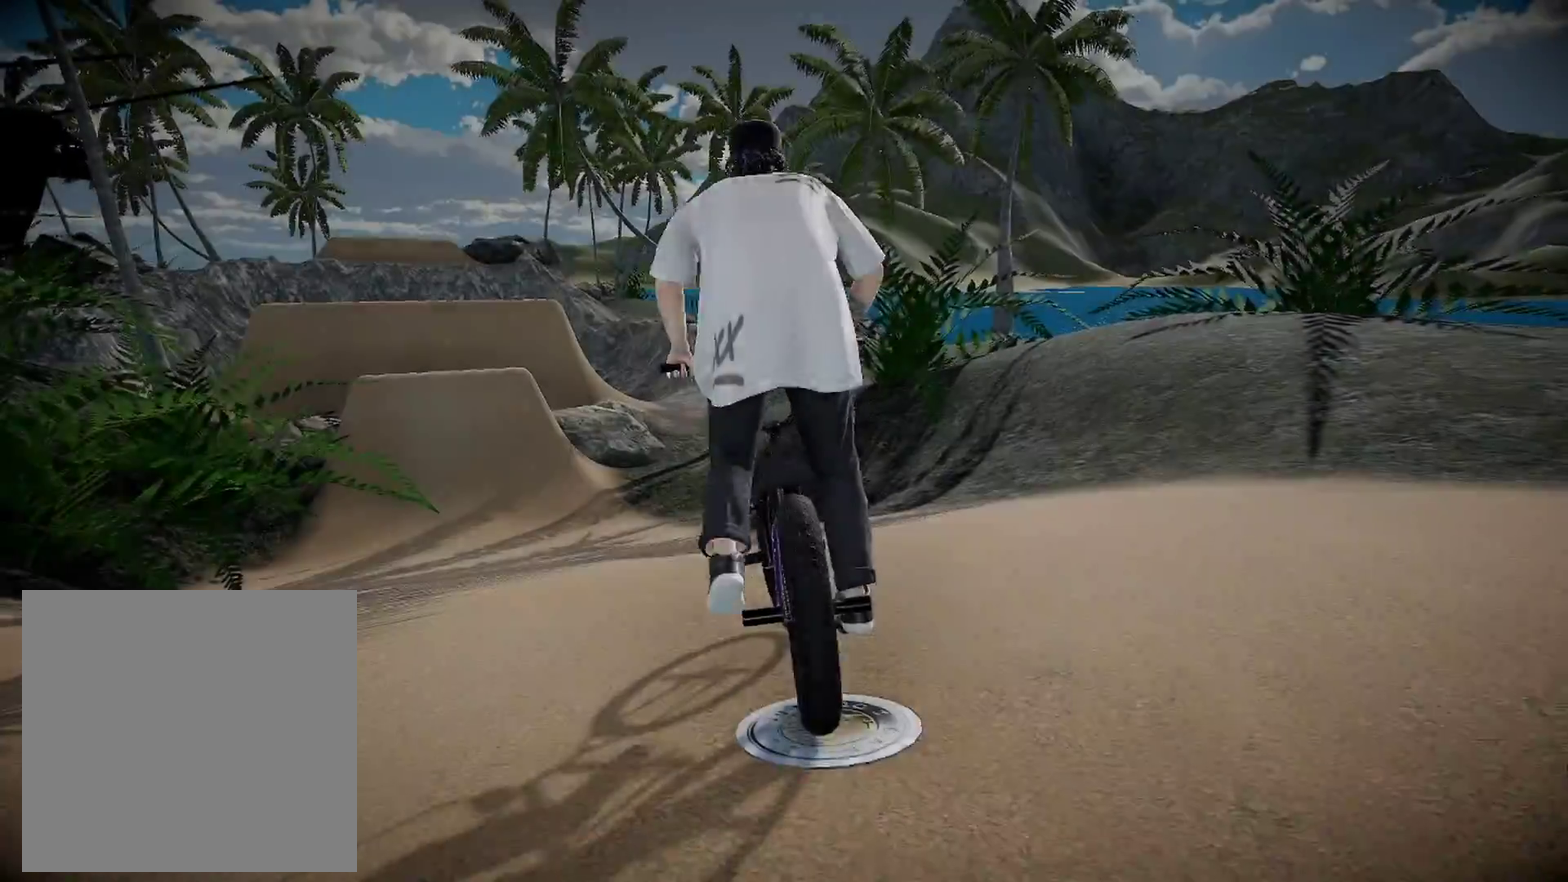
{"dt_ms": 300, "buttons": [], "left_stick": "up", "right_stick": "center", "events": [[16, "A", "up"], [117, "A", "down"], [217, "left_stick", "up"], [250, "A", "up"]]}
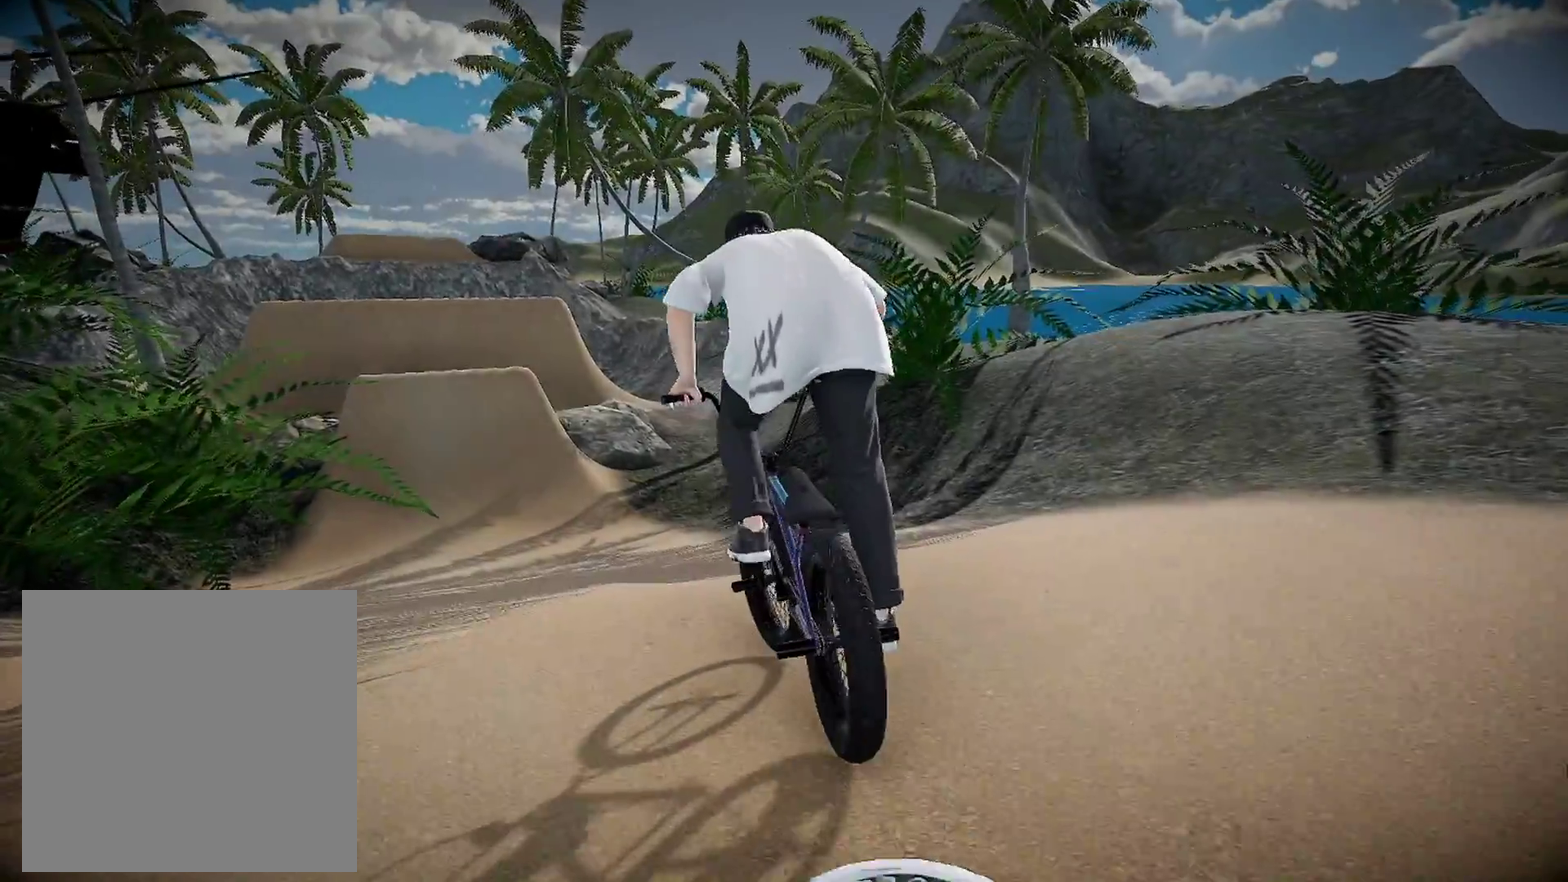
{"dt_ms": 601, "buttons": [], "left_stick": "up", "right_stick": "center", "events": [[33, "A", "down"], [50, "left_stick", "up-left"], [167, "A", "up"], [234, "left_stick", "up"], [267, "A", "down"], [384, "A", "up"], [484, "A", "down"], [601, "A", "up"]]}
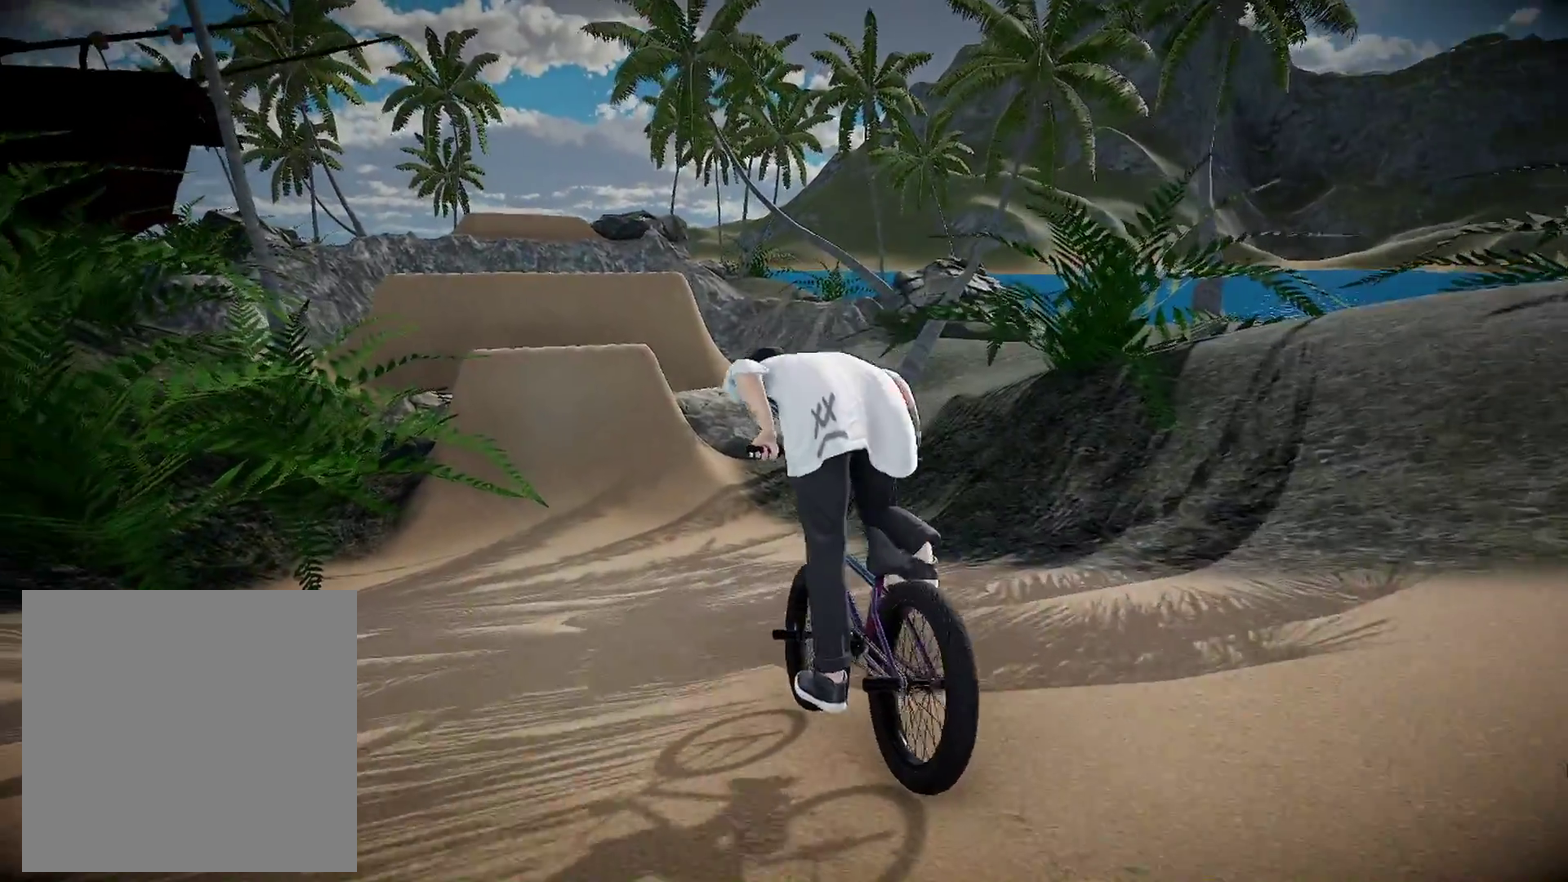
{"dt_ms": 400, "buttons": [], "left_stick": "right", "right_stick": "center", "events": [[83, "left_stick", "center"], [333, "left_stick", "right"]]}
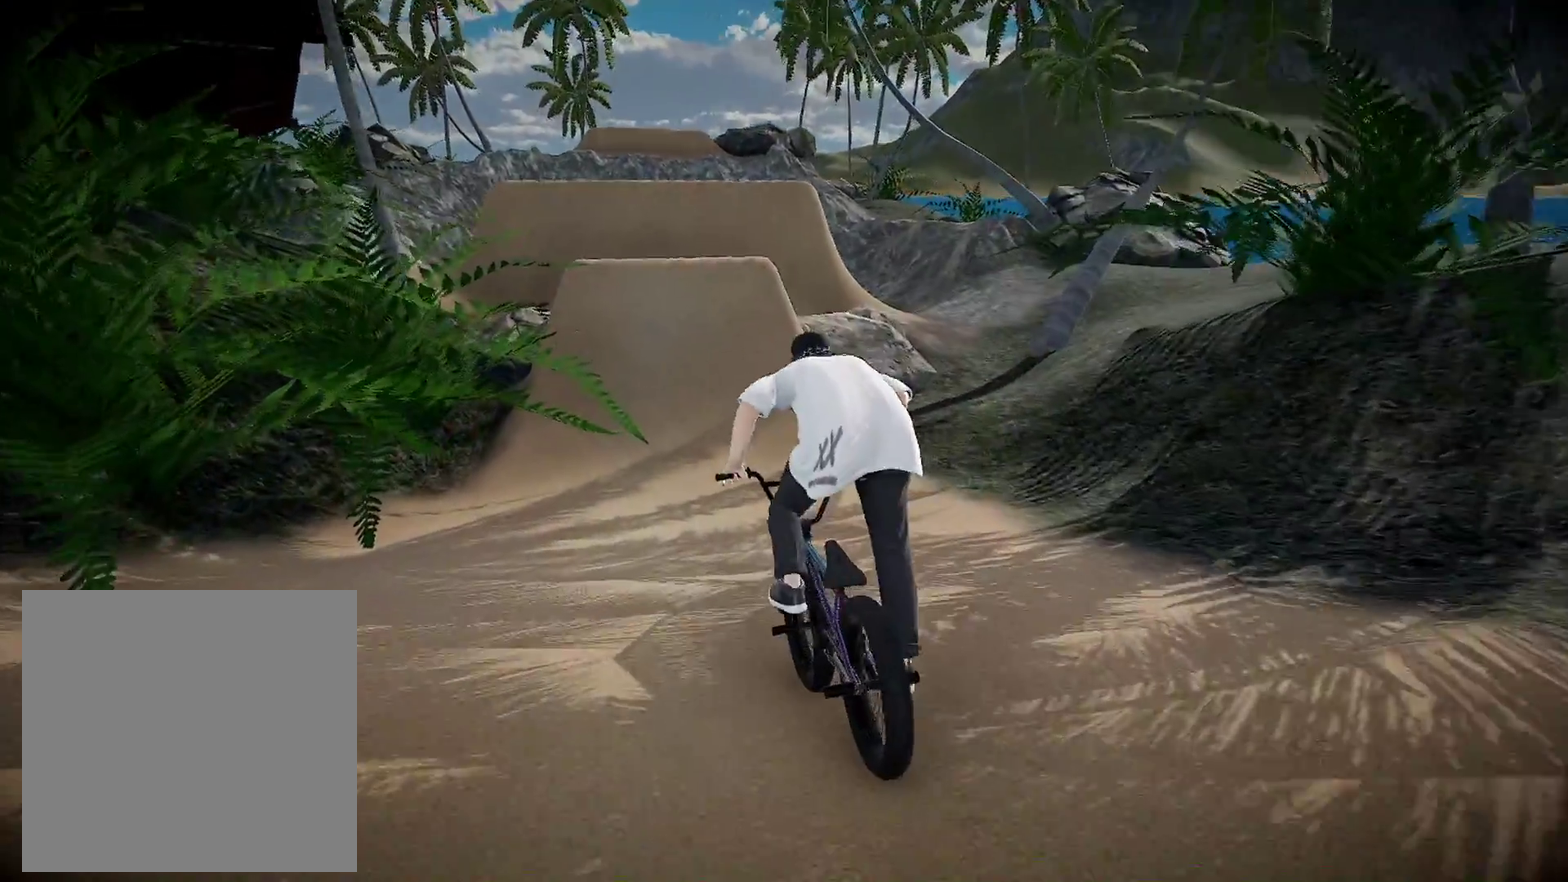
{"dt_ms": 601, "buttons": [], "left_stick": "center", "right_stick": "center", "events": [[117, "left_stick", "center"], [284, "left_stick", "right"], [567, "left_stick", "center"]]}
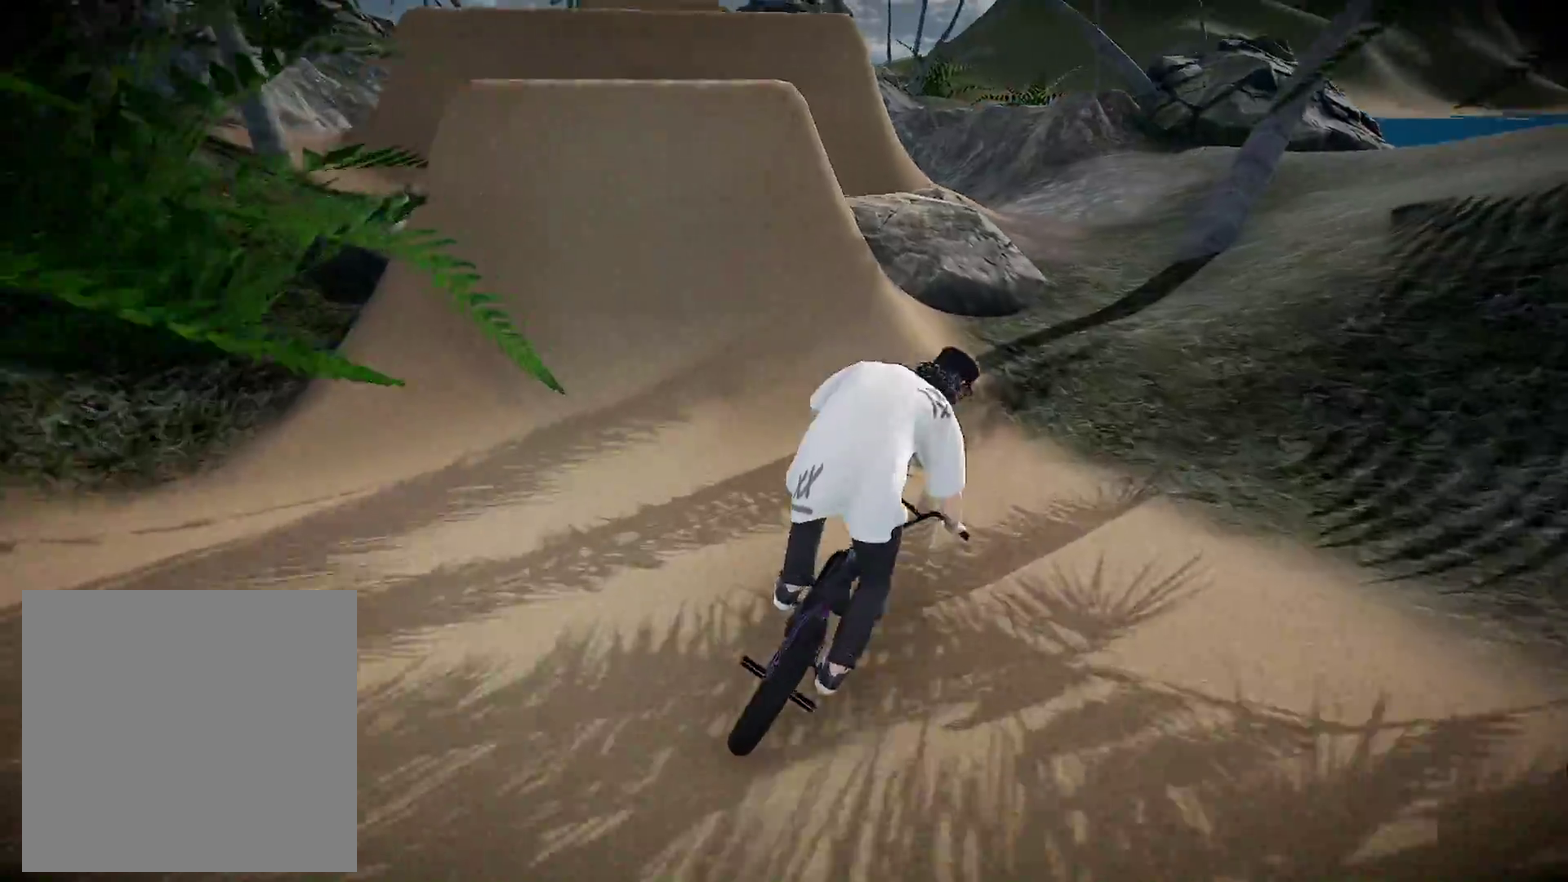
{"dt_ms": 383, "buttons": [], "left_stick": "center", "right_stick": "center", "events": []}
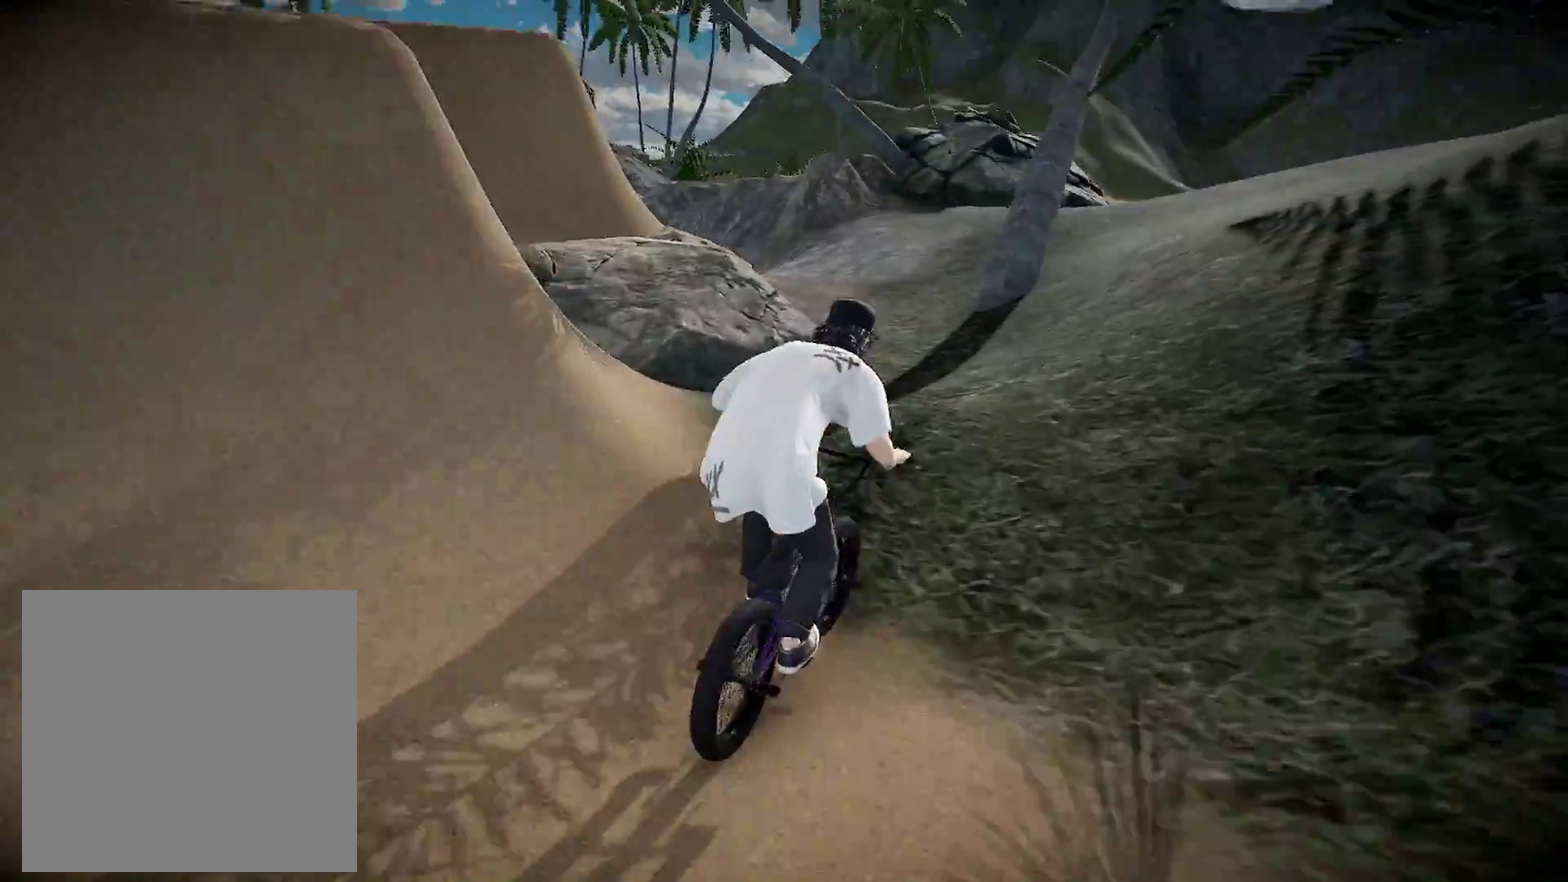
{"dt_ms": 601, "buttons": [], "left_stick": "down-left", "right_stick": "down", "events": [[100, "right_stick", "down"], [518, "left_stick", "down-left"]]}
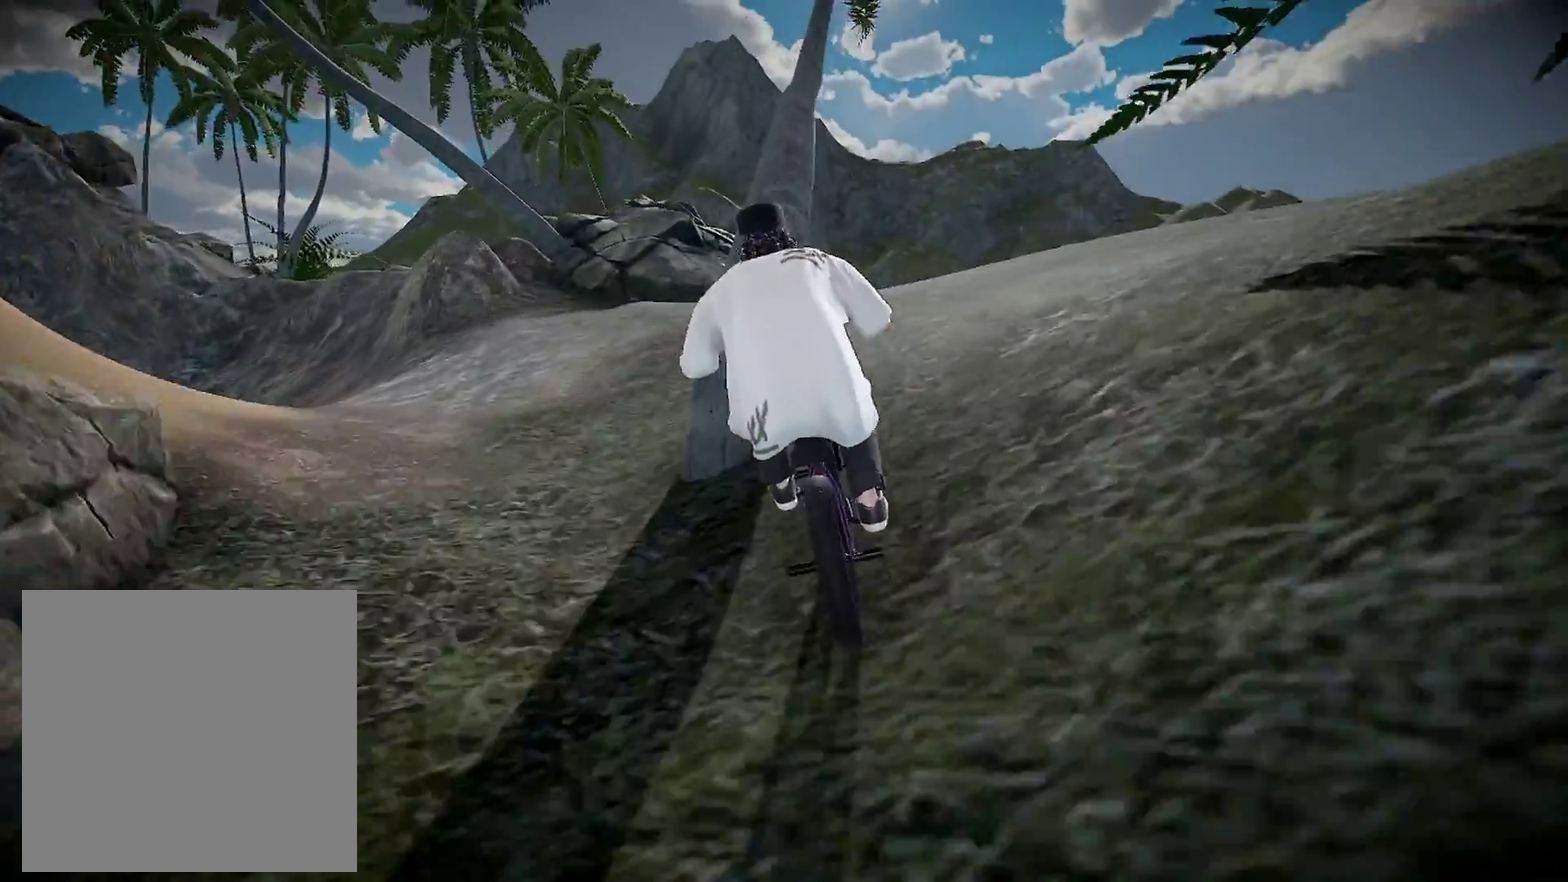
{"dt_ms": 400, "buttons": [], "left_stick": "down-left", "right_stick": "up-right", "events": [[284, "right_stick", "up-right"]]}
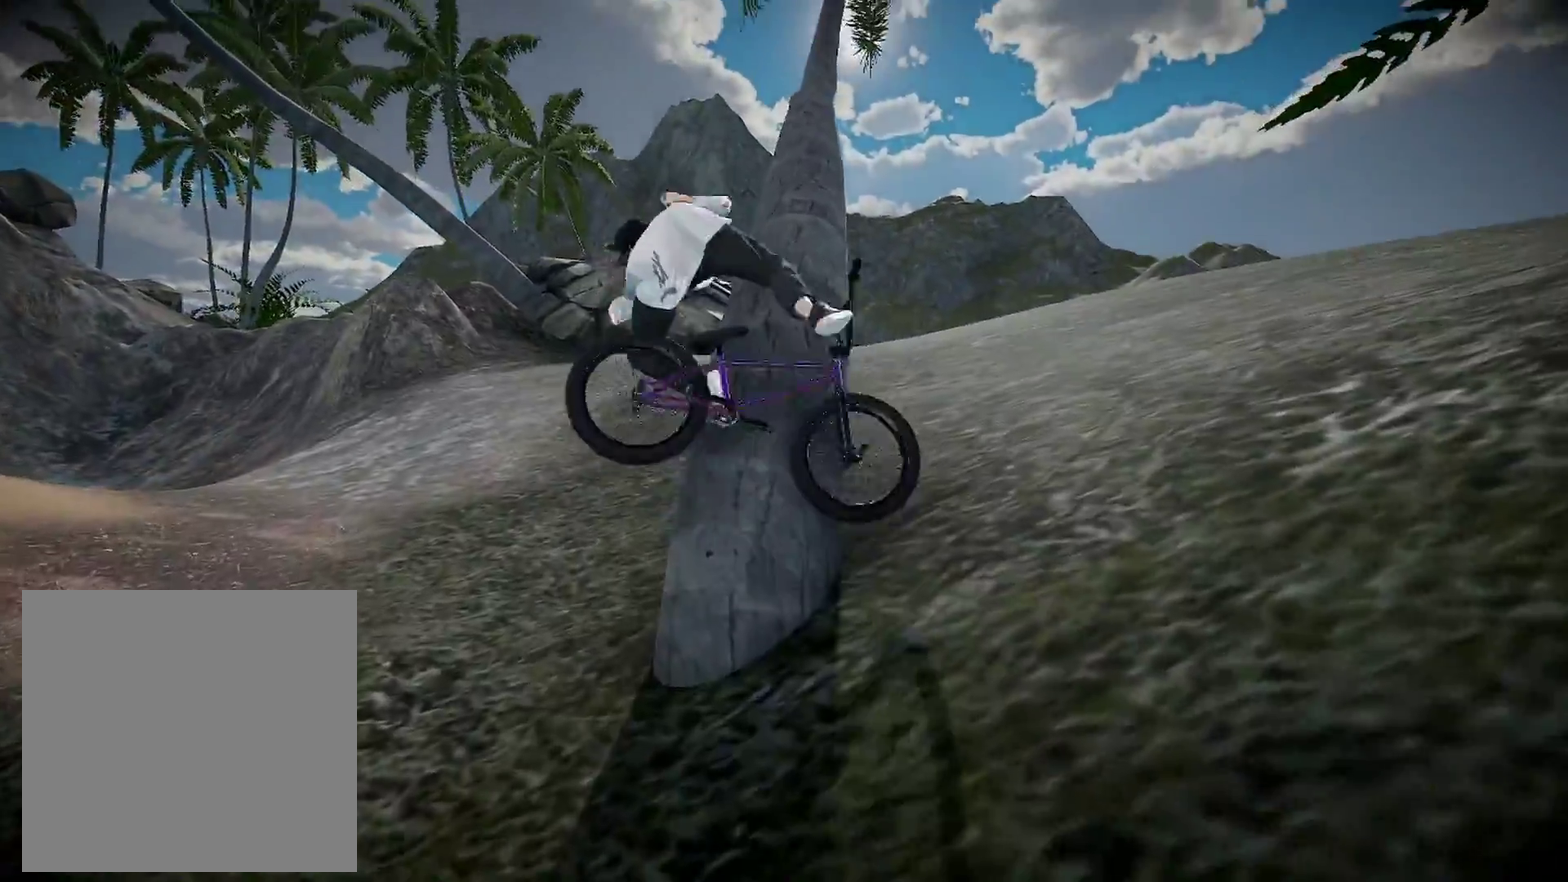
{"dt_ms": 501, "buttons": ["DPAD_DOWN"], "left_stick": "center", "right_stick": "center", "events": [[167, "right_stick", "center"], [284, "left_stick", "center"], [401, "DPAD_DOWN", "down"]]}
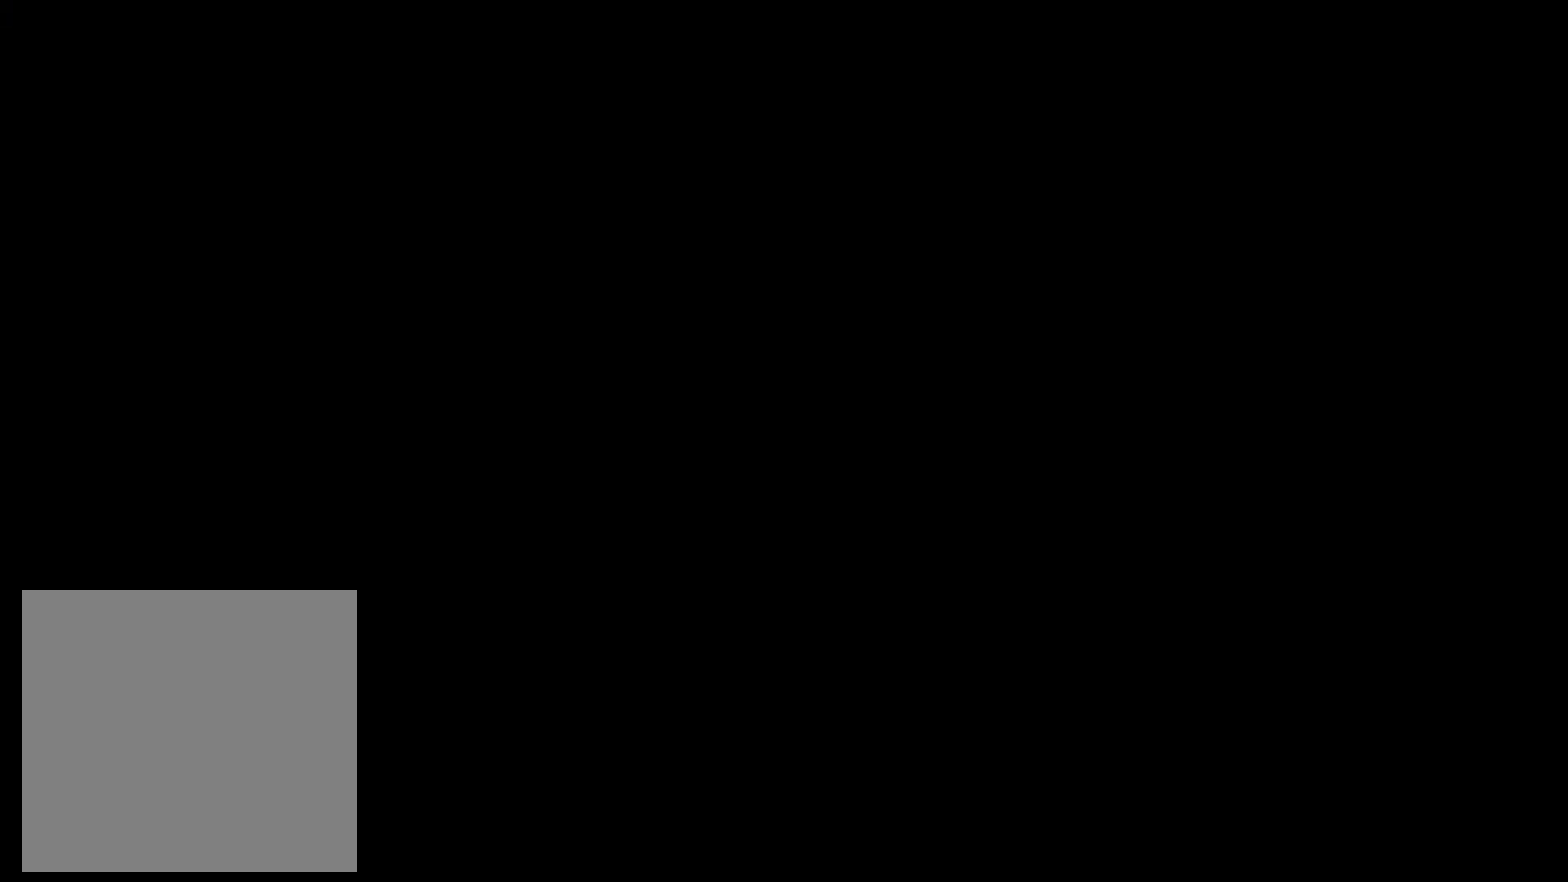
{"dt_ms": 500, "buttons": [], "left_stick": "center", "right_stick": "center", "events": [[183, "DPAD_DOWN", "up"], [300, "A", "down"], [434, "A", "up"]]}
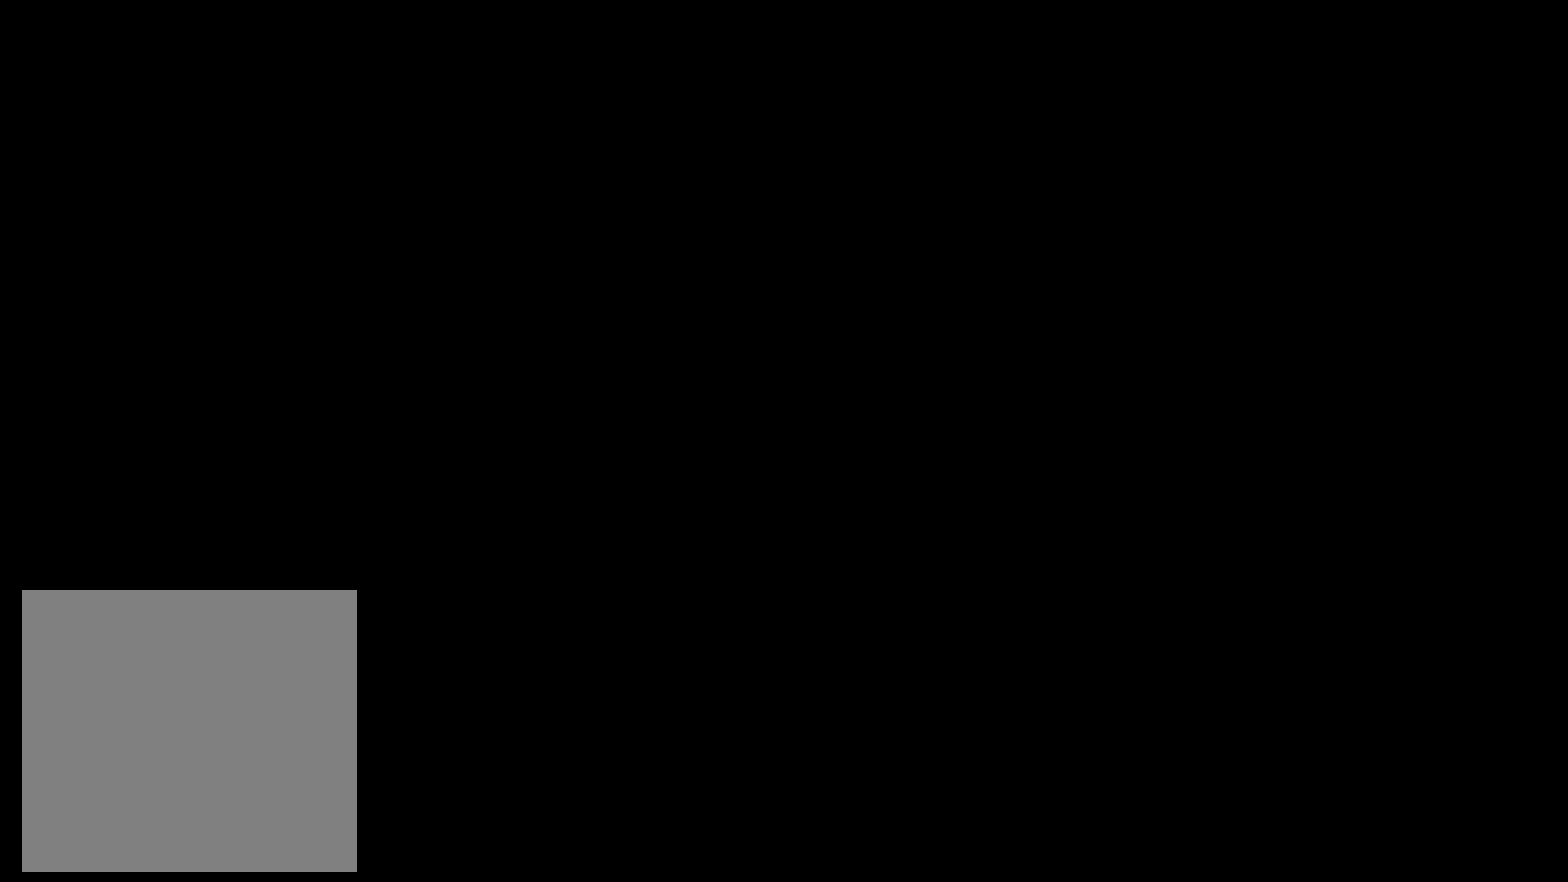
{"dt_ms": 601, "buttons": [], "left_stick": "up", "right_stick": "center", "events": [[34, "A", "down"], [34, "left_stick", "up-left"], [151, "A", "up"], [251, "A", "down"], [367, "A", "up"], [468, "A", "down"], [551, "left_stick", "up"], [568, "A", "up"]]}
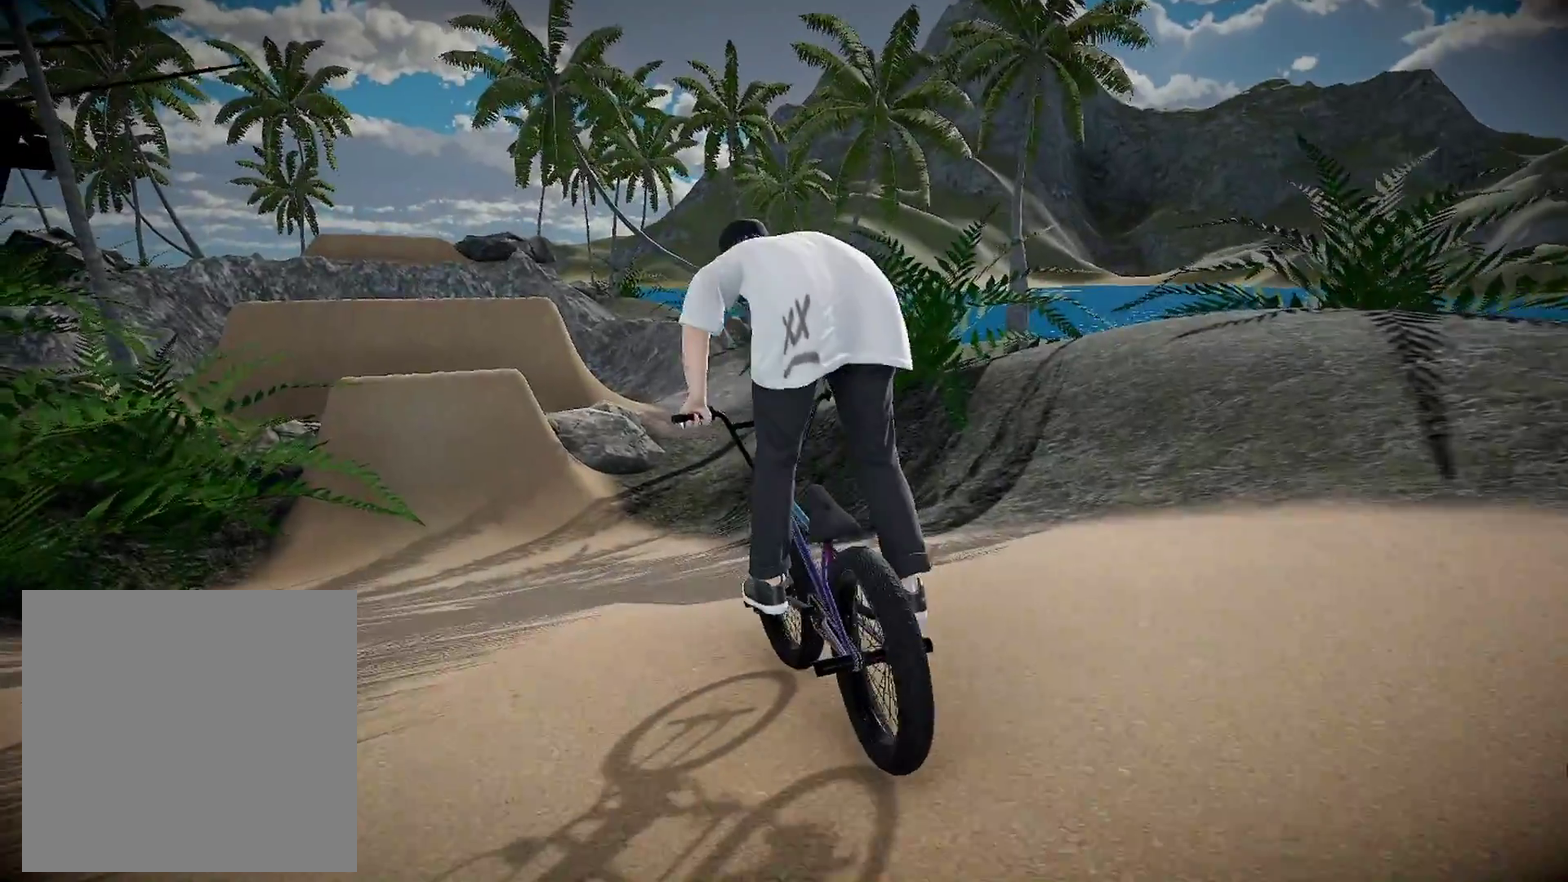
{"dt_ms": 400, "buttons": [], "left_stick": "up-left", "right_stick": "center", "events": [[83, "A", "down"], [183, "A", "up"], [183, "left_stick", "up-left"], [267, "A", "down"], [384, "A", "up"]]}
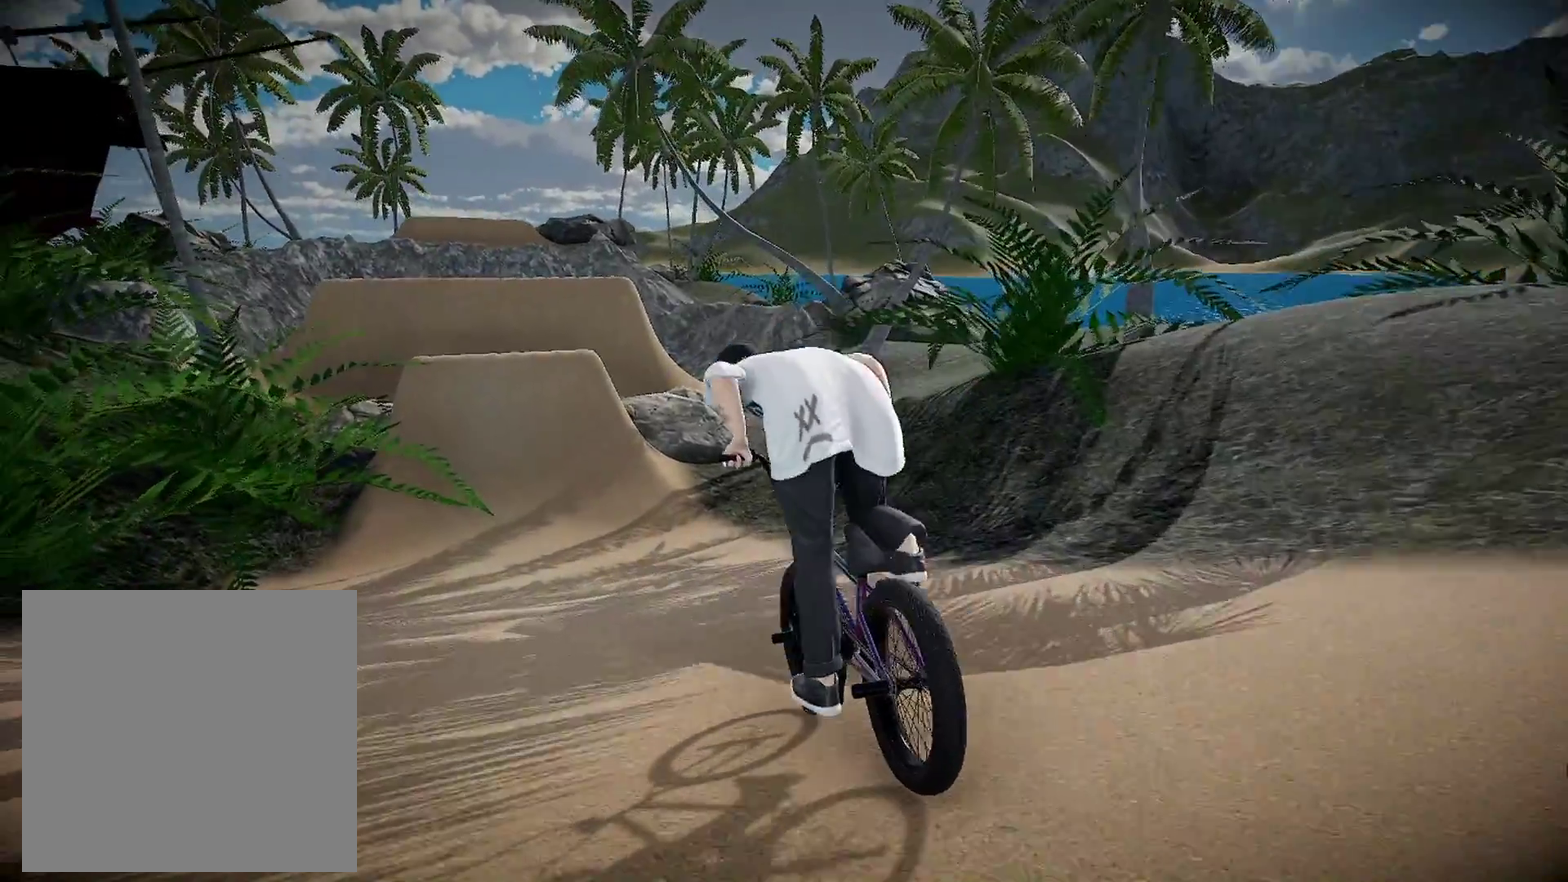
{"dt_ms": 501, "buttons": [], "left_stick": "right", "right_stick": "center", "events": [[34, "left_stick", "center"], [417, "left_stick", "right"]]}